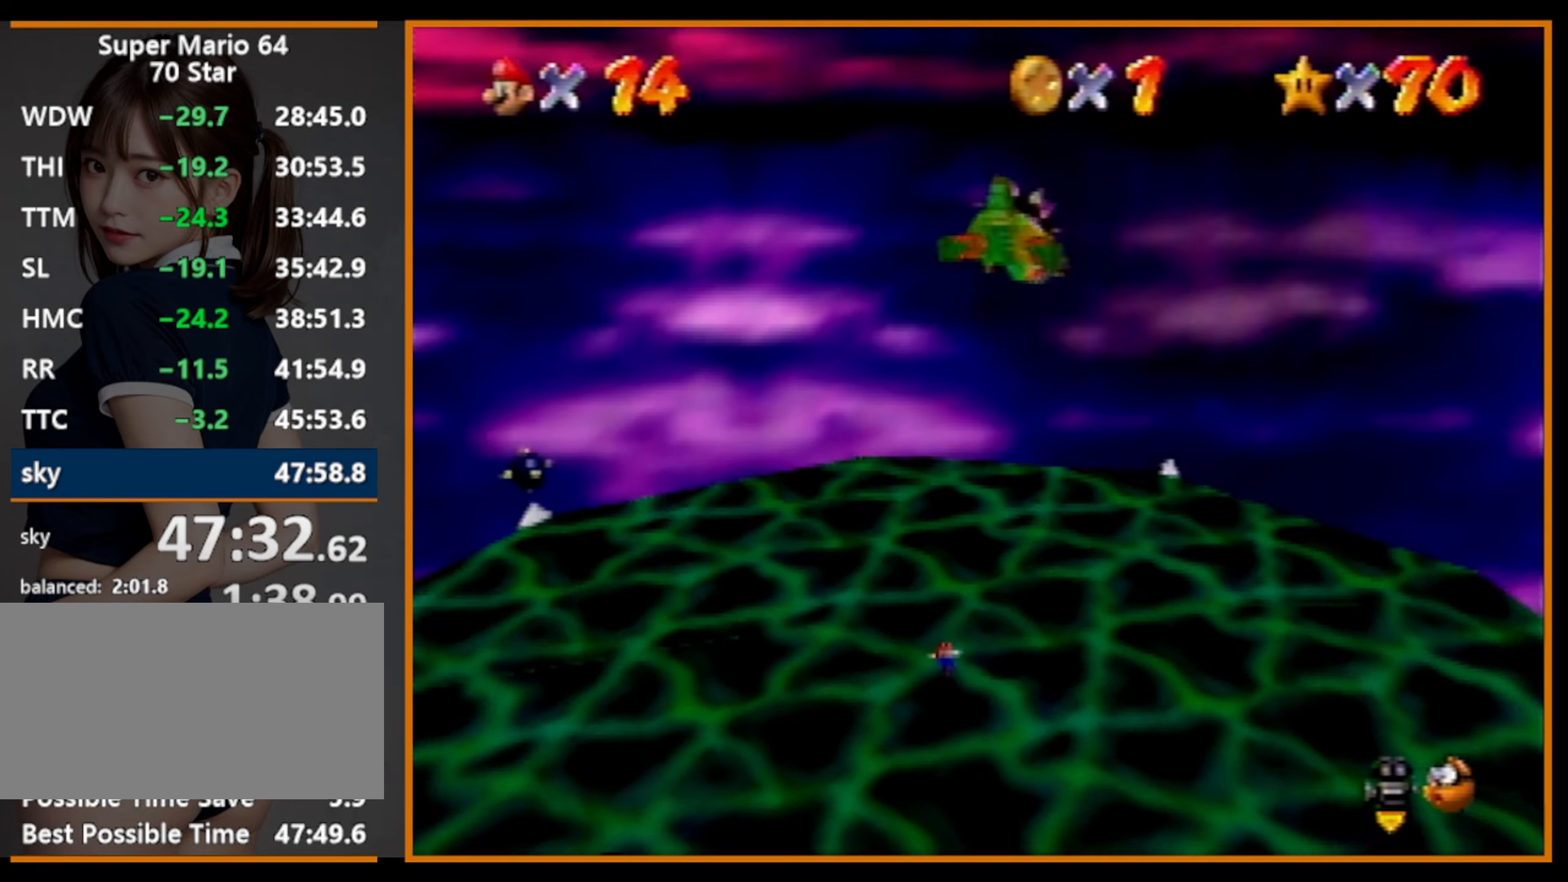
Gameplay with a controller (Nintendo layout); each line is a JSON object with the inputs held at the frame after it. "events" lists button and stick changes between this image and that frame as [ms after this image, input, new state], when the widget could be followed in between. Not read: L1 L3 R3.
{"buttons": [], "left_stick": "down-left", "events": [[67, "left_stick", "down-left"]]}
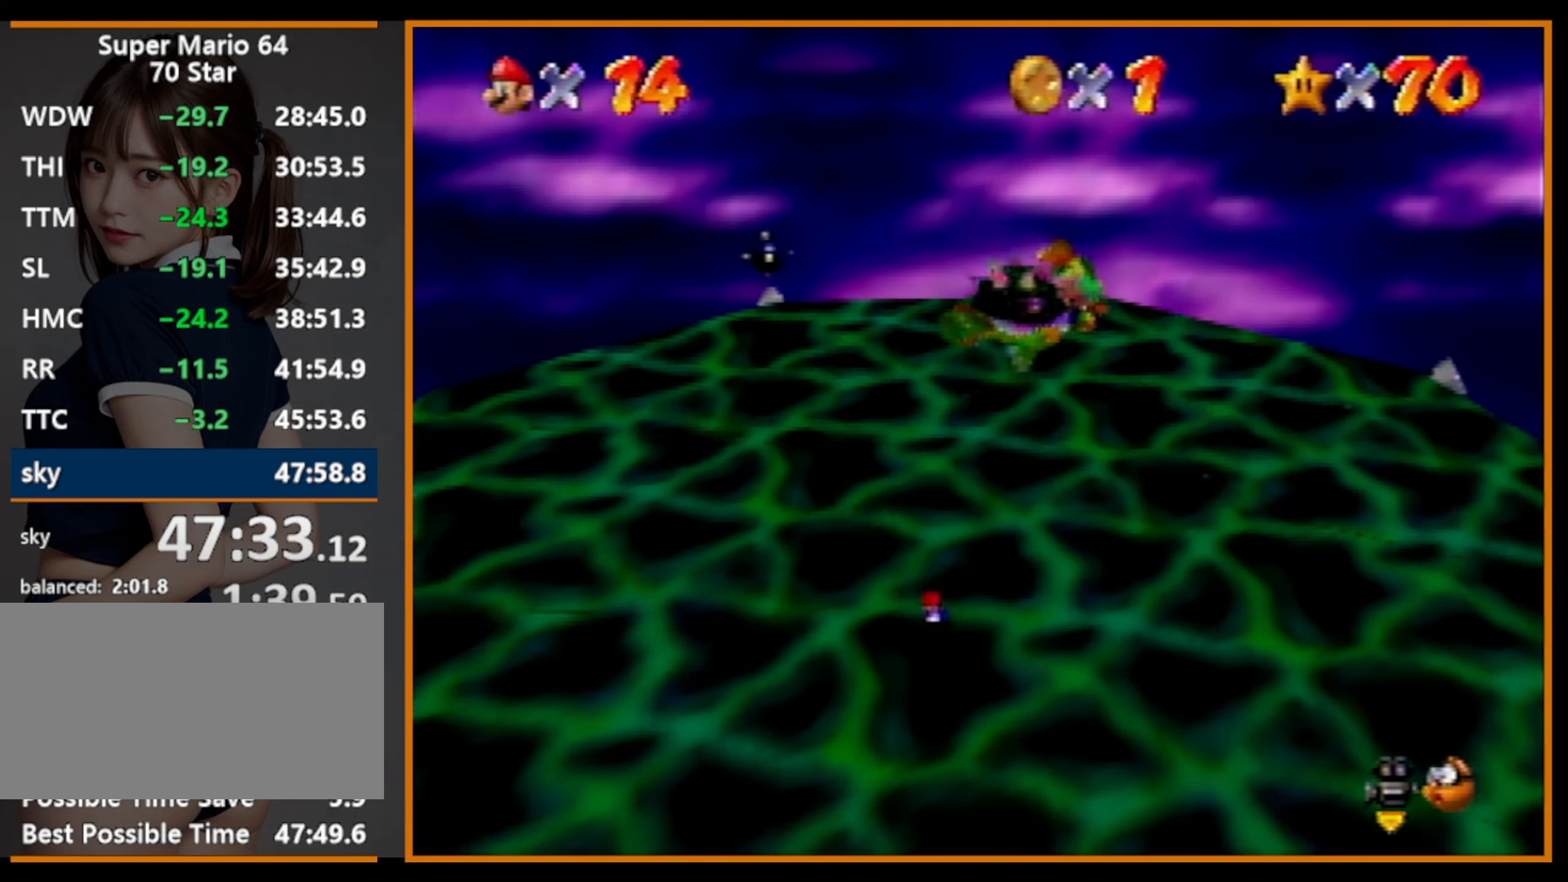
{"buttons": [], "left_stick": "down", "events": [[200, "left_stick", "down"]]}
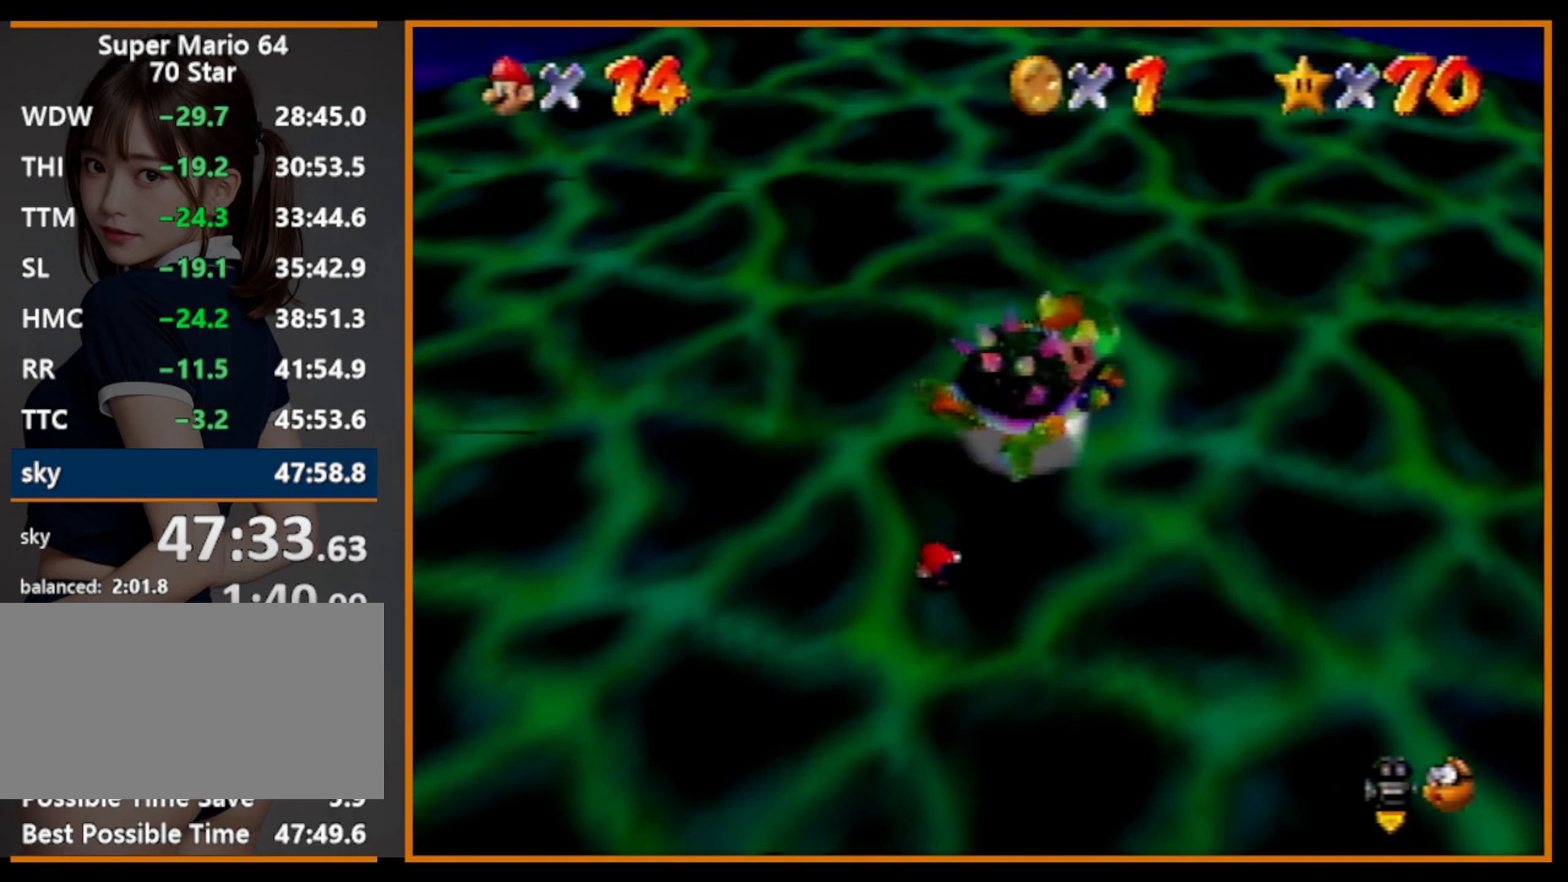
{"buttons": [], "left_stick": "up-left", "events": [[133, "left_stick", "up"], [200, "A", "down"], [200, "B", "down"], [233, "A", "up"], [233, "B", "up"], [300, "left_stick", "up-left"], [333, "C_UP", "down"], [433, "C_UP", "up"]]}
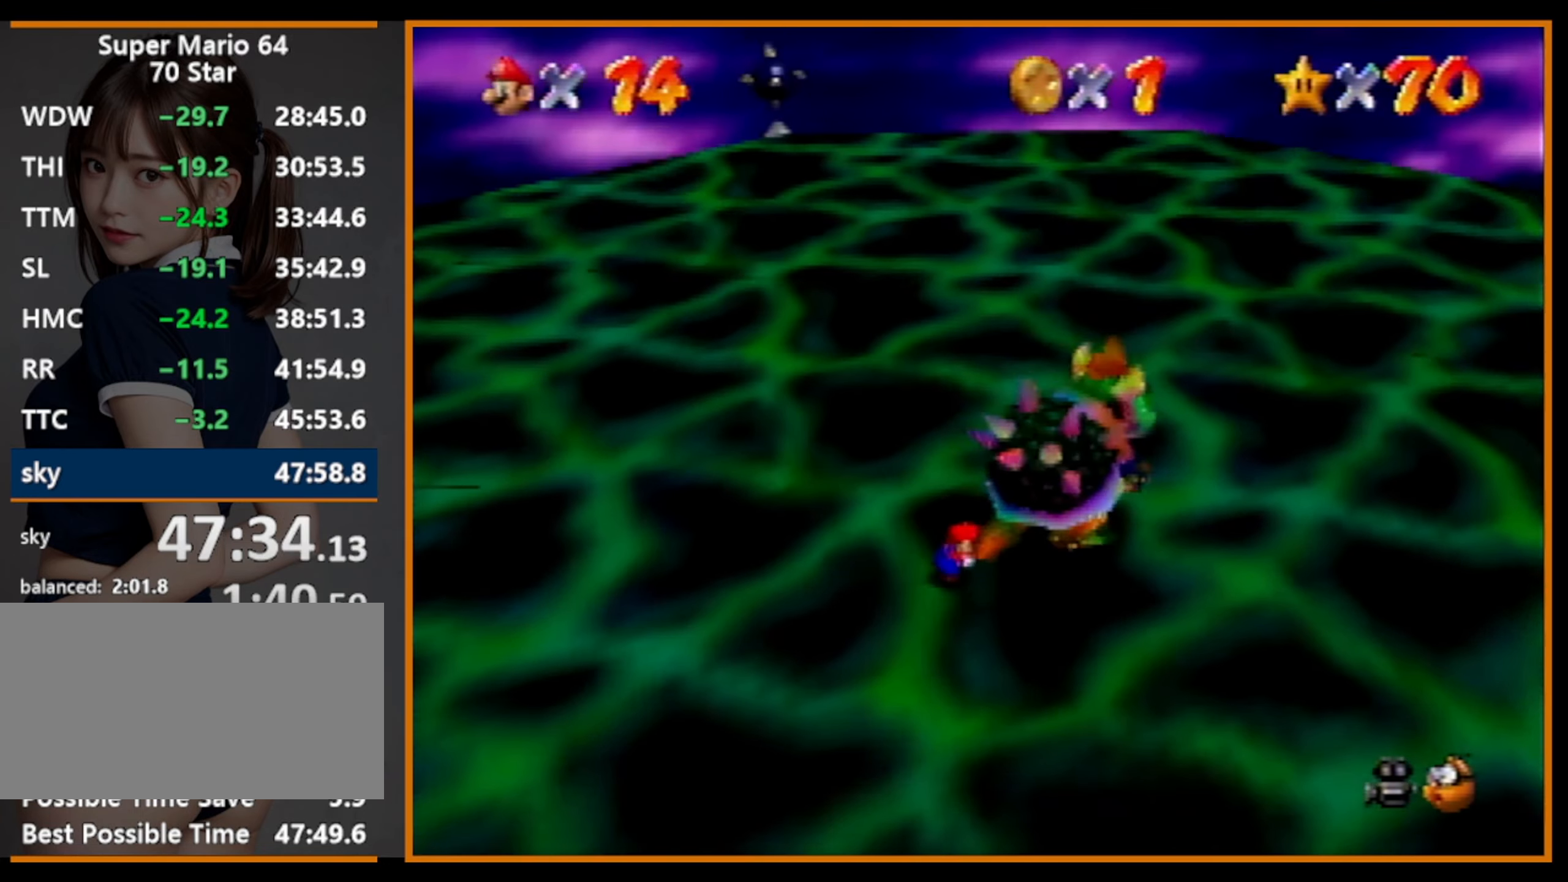
{"buttons": ["C_RIGHT"], "left_stick": "left", "events": [[33, "C_RIGHT", "down"], [100, "C_RIGHT", "up"], [167, "C_RIGHT", "down"], [167, "left_stick", "right"], [233, "C_RIGHT", "up"], [233, "left_stick", "down-left"], [267, "C_RIGHT", "down"], [300, "left_stick", "up-left"], [367, "C_RIGHT", "up"], [367, "left_stick", "right"], [433, "C_RIGHT", "down"], [433, "left_stick", "down-left"], [500, "left_stick", "left"]]}
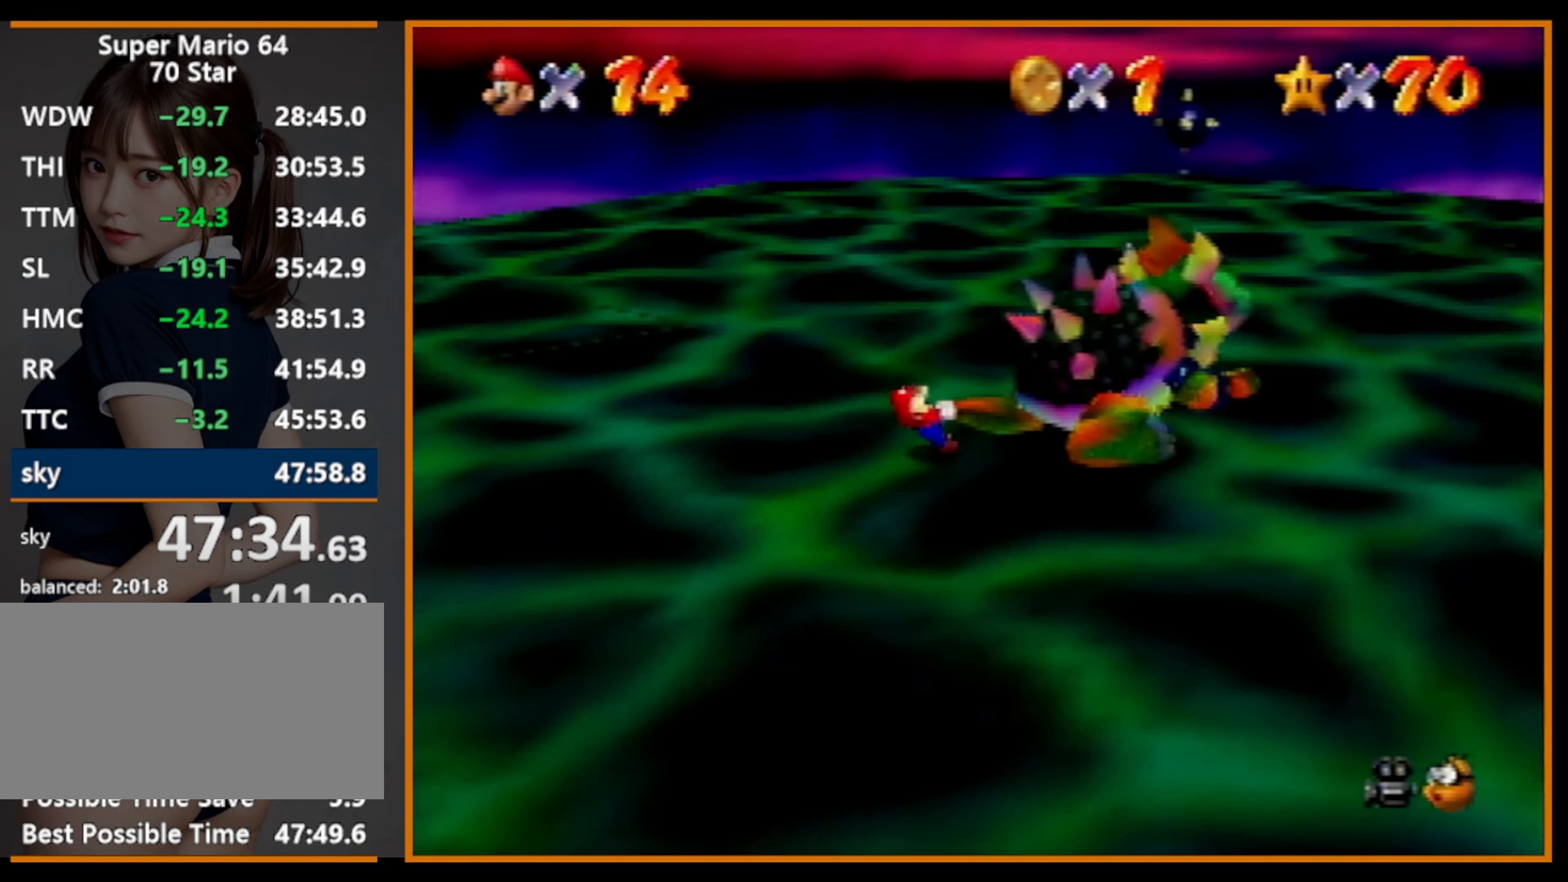
{"buttons": [], "left_stick": "right", "events": [[33, "left_stick", "up-left"], [67, "C_RIGHT", "up"], [100, "C_RIGHT", "down"], [100, "left_stick", "right"], [167, "C_RIGHT", "up"], [167, "left_stick", "down"], [233, "C_RIGHT", "down"], [233, "left_stick", "up-left"], [300, "C_RIGHT", "up"], [300, "left_stick", "down-right"], [367, "left_stick", "left"], [433, "left_stick", "up"], [500, "left_stick", "right"]]}
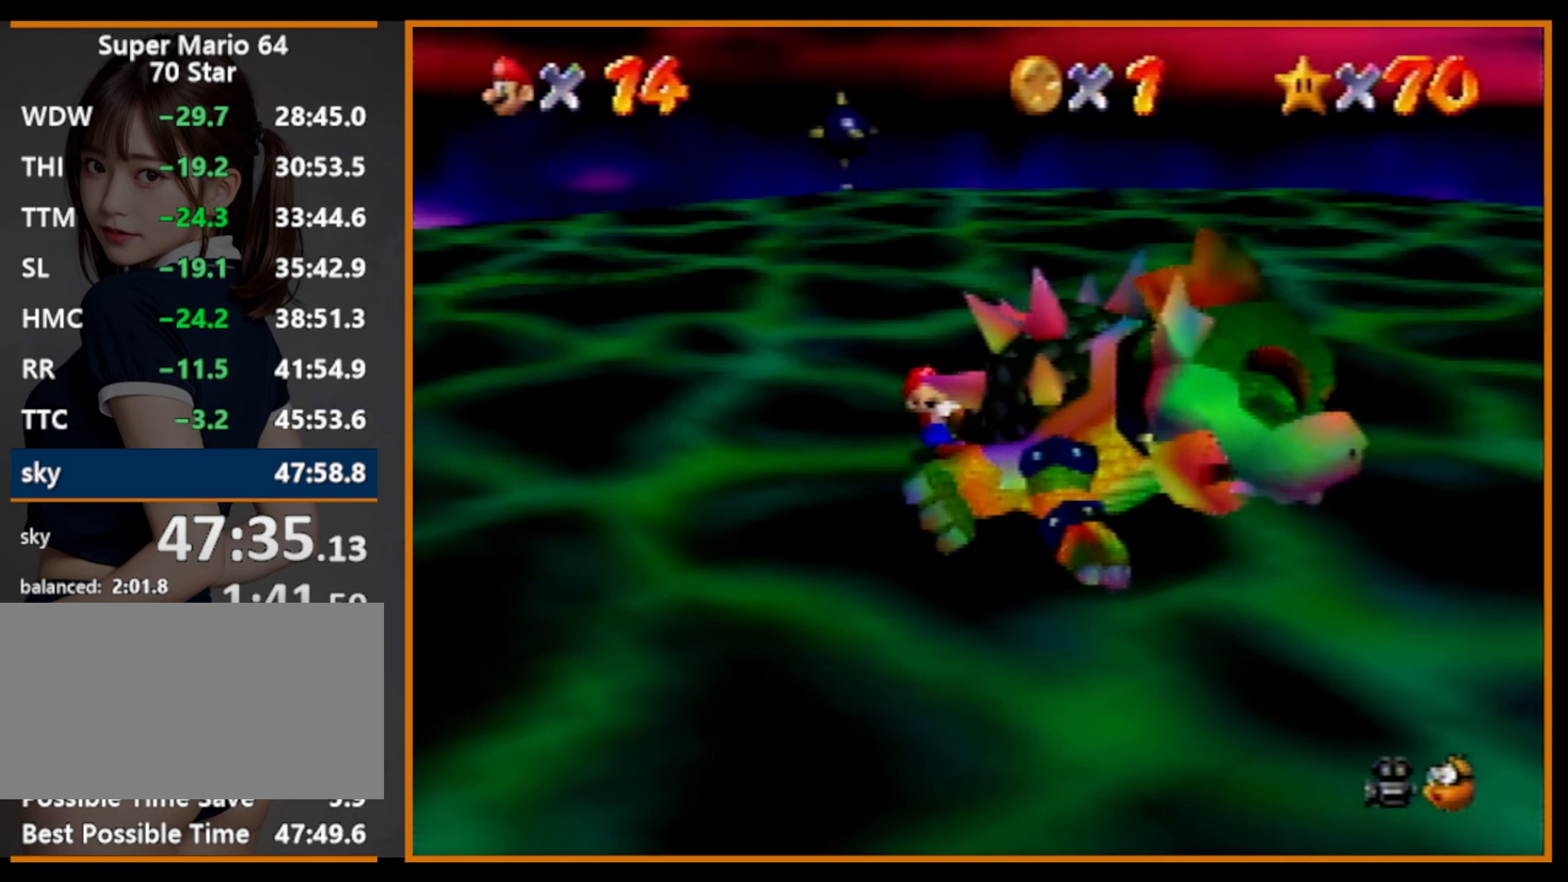
{"buttons": [], "left_stick": "down-left", "events": [[33, "left_stick", "down"], [100, "left_stick", "left"], [200, "left_stick", "down-right"], [267, "C_DOWN", "down"], [267, "C_LEFT", "down"], [300, "C_LEFT", "up"], [333, "C_DOWN", "up"], [333, "left_stick", "up-right"], [433, "left_stick", "down-left"]]}
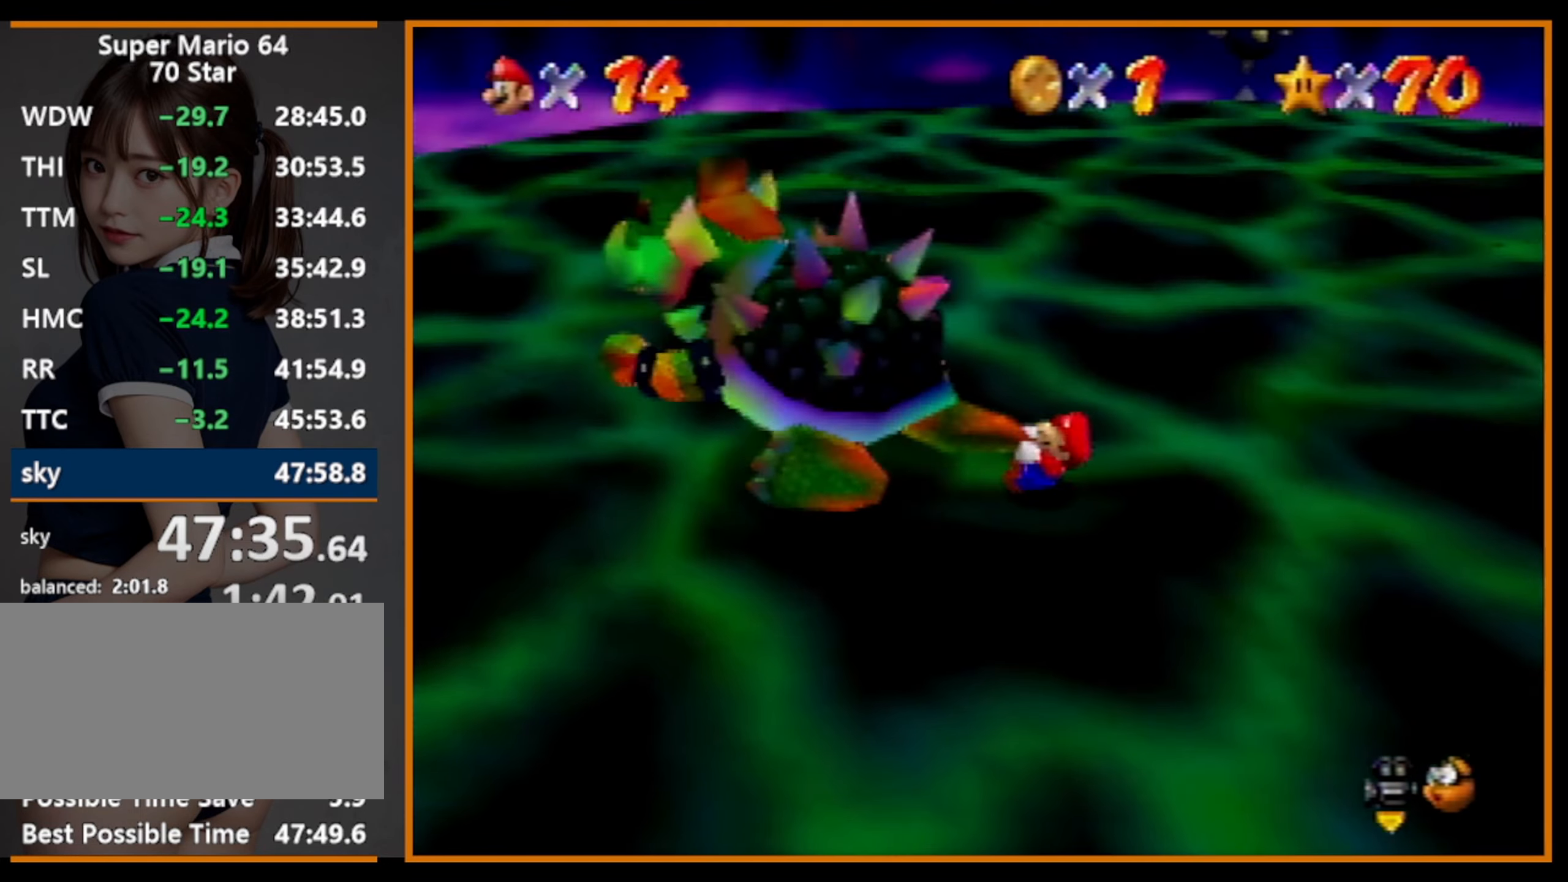
{"buttons": [], "left_stick": "left", "events": [[33, "left_stick", "up-left"], [100, "left_stick", "down-right"], [167, "left_stick", "left"], [267, "left_stick", "down-right"], [367, "left_stick", "up-left"], [500, "left_stick", "left"]]}
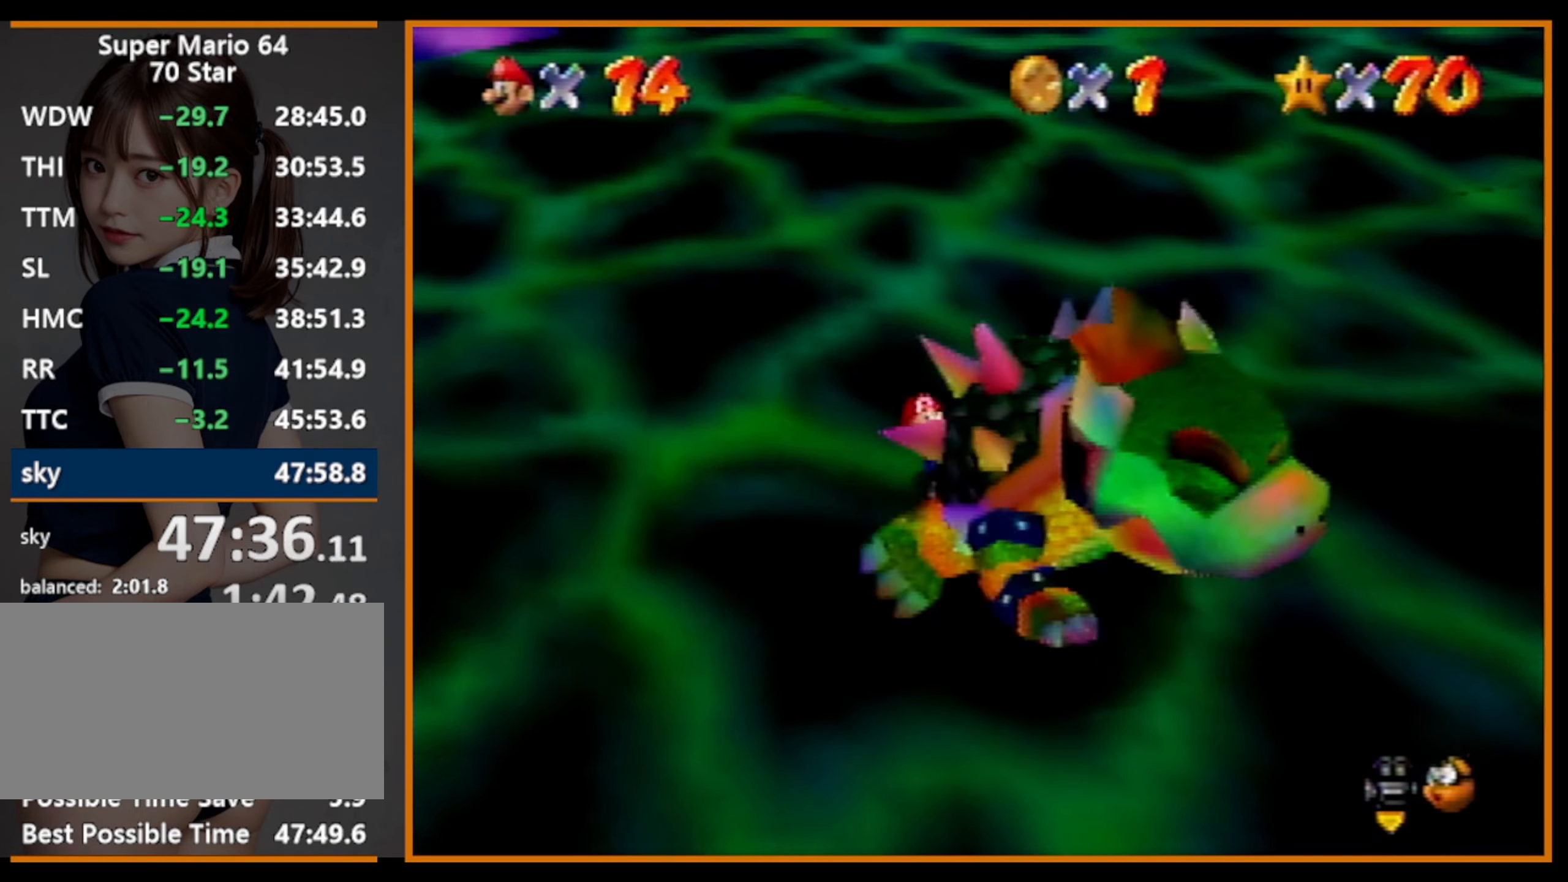
{"buttons": [], "left_stick": "center", "events": [[100, "left_stick", "right"], [167, "left_stick", "down"], [233, "left_stick", "up-left"], [300, "left_stick", "down-right"], [433, "B", "down"], [433, "left_stick", "center"], [500, "B", "up"]]}
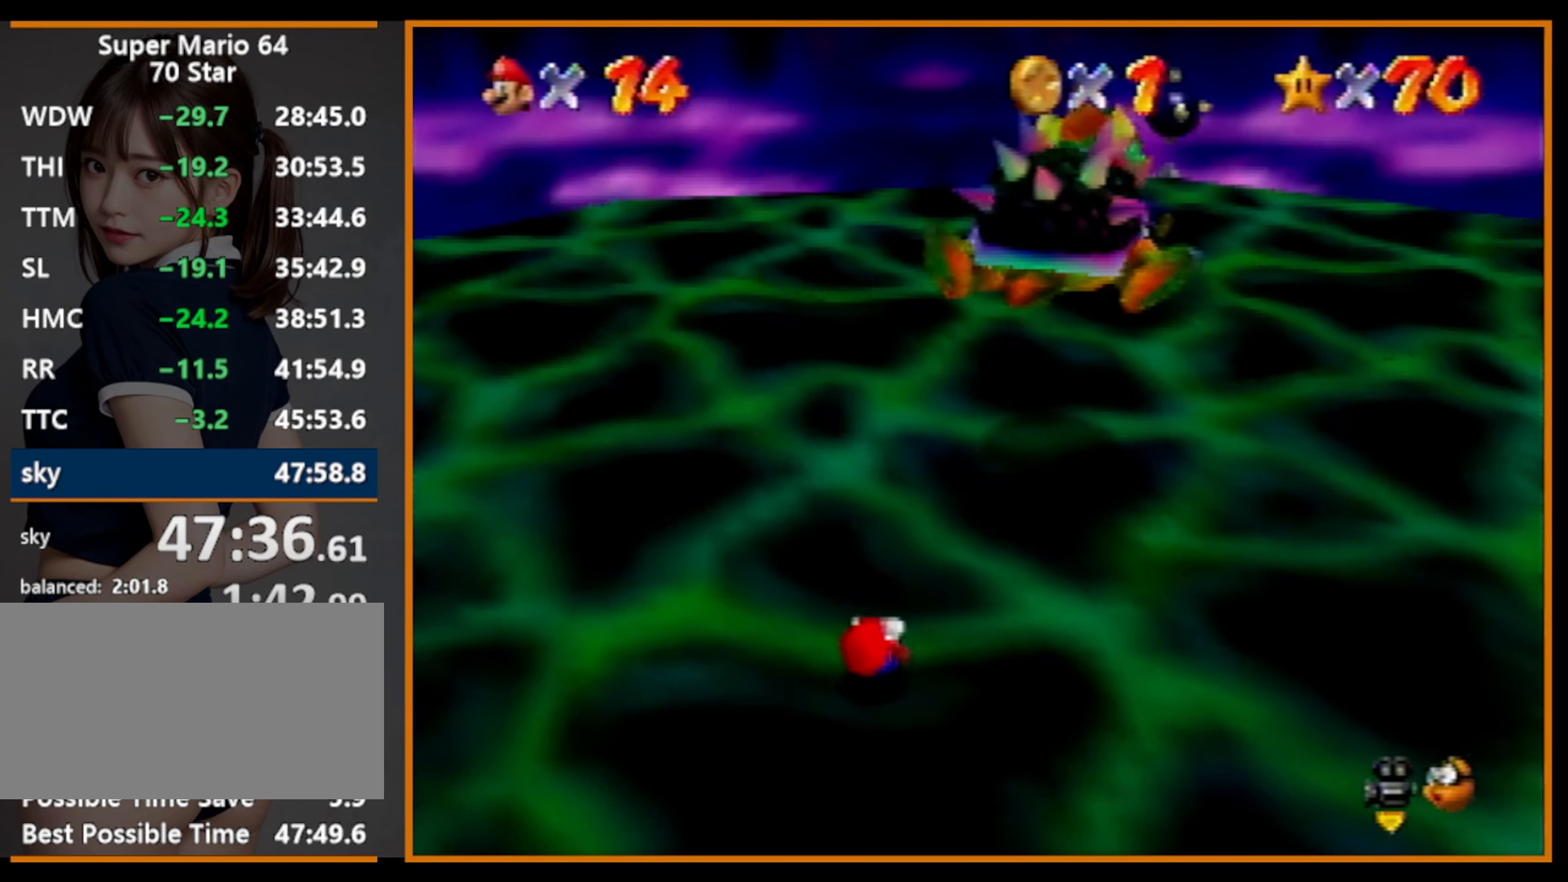
{"buttons": [], "left_stick": "center", "events": [[233, "R1", "down"], [333, "R1", "up"]]}
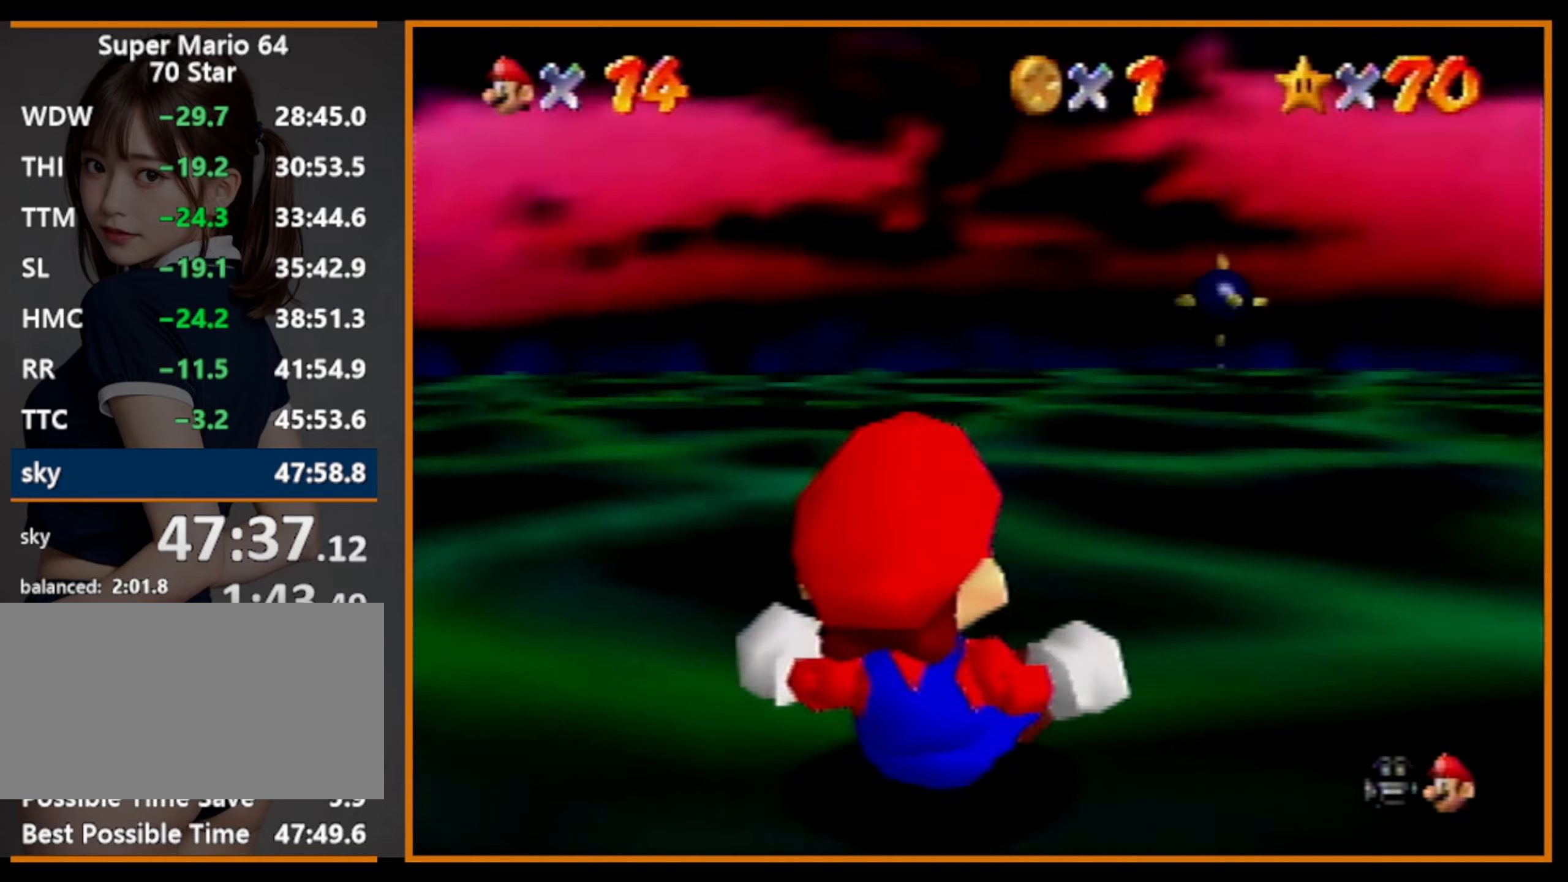
{"buttons": ["C_LEFT"], "left_stick": "down-right", "events": [[33, "C_LEFT", "down"], [100, "C_LEFT", "up"], [166, "C_LEFT", "down"], [266, "C_LEFT", "up"], [333, "C_LEFT", "down"], [333, "left_stick", "down"], [433, "C_LEFT", "up"], [500, "C_LEFT", "down"], [500, "left_stick", "down-right"]]}
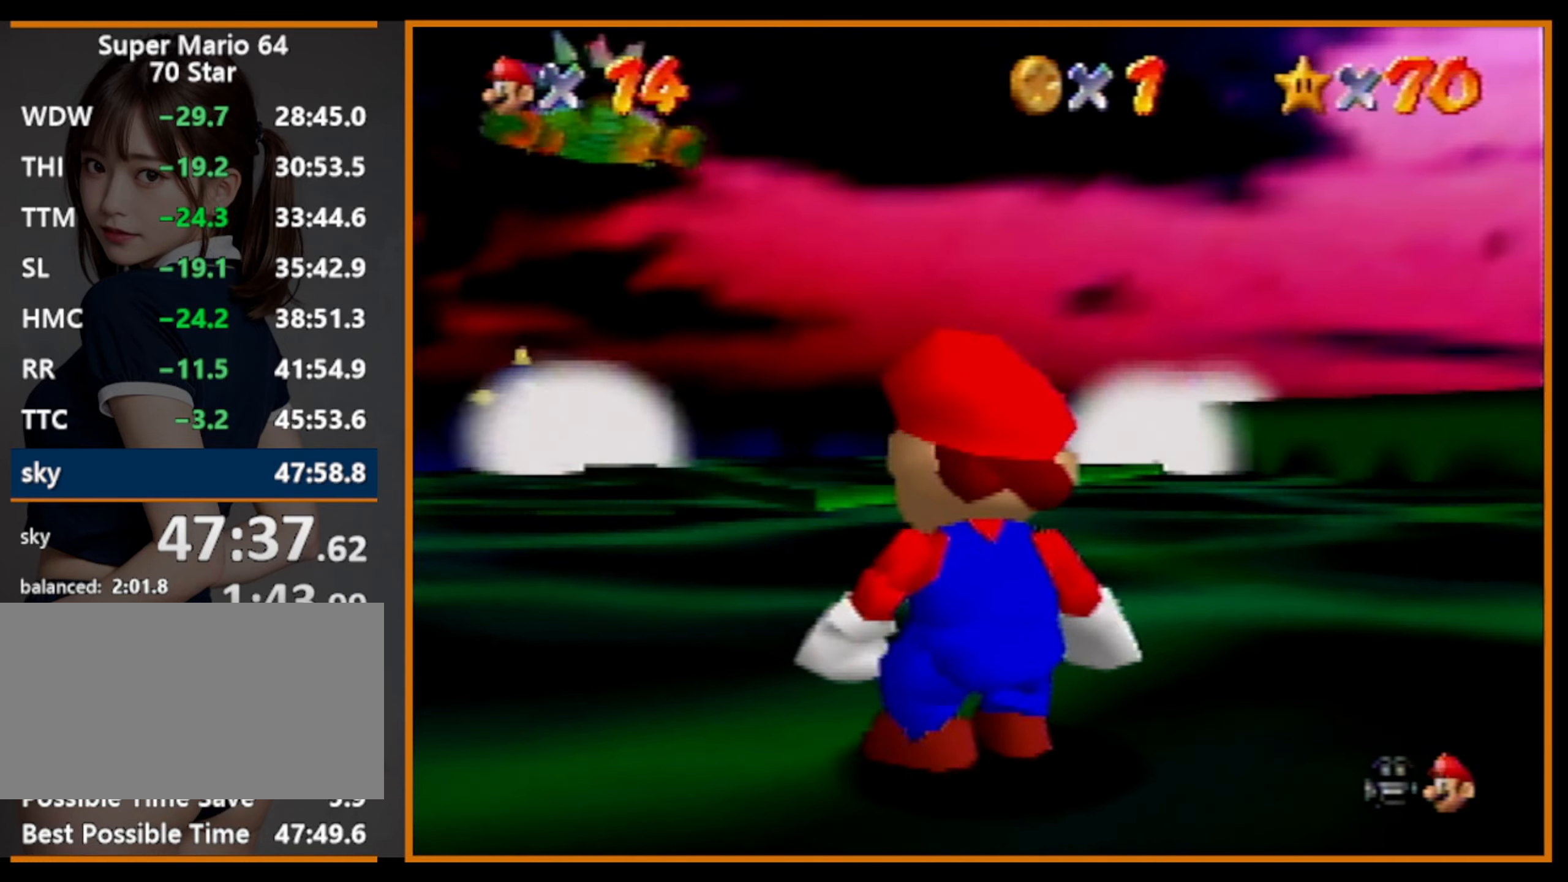
{"buttons": ["C_LEFT"], "left_stick": "center", "events": [[100, "C_LEFT", "up"], [133, "C_LEFT", "down"], [233, "C_LEFT", "up"], [300, "C_LEFT", "down"], [400, "C_LEFT", "up"], [433, "C_LEFT", "down"], [433, "left_stick", "center"]]}
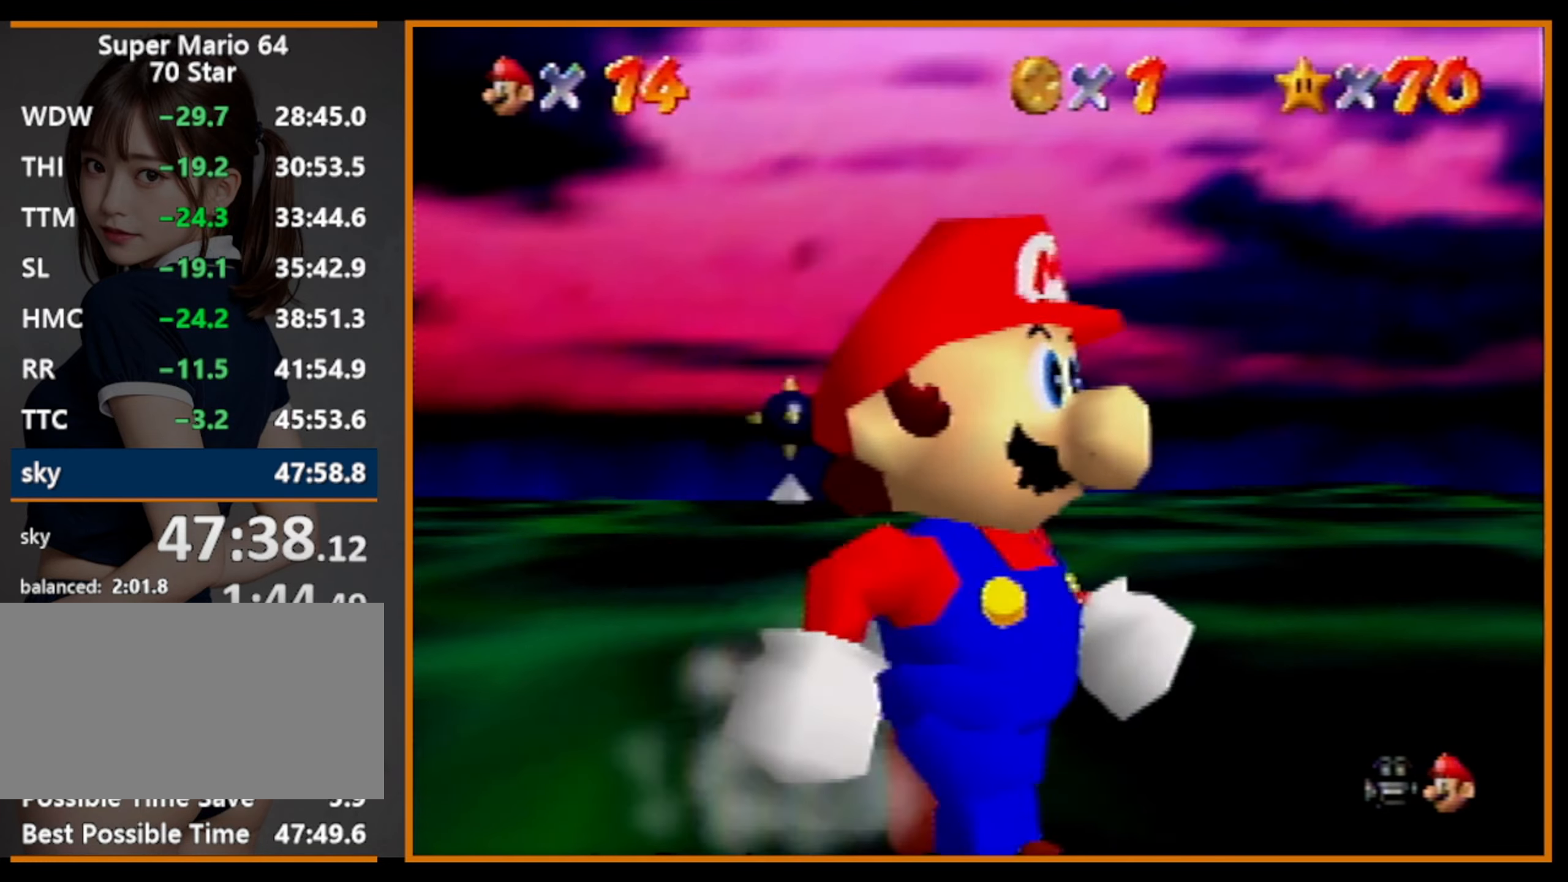
{"buttons": ["C_DOWN"], "left_stick": "center", "events": [[33, "C_LEFT", "up"], [100, "C_LEFT", "down"], [200, "C_LEFT", "up"], [233, "C_LEFT", "down"], [333, "C_LEFT", "up"], [366, "C_LEFT", "down"], [433, "C_DOWN", "down"], [466, "C_LEFT", "up"]]}
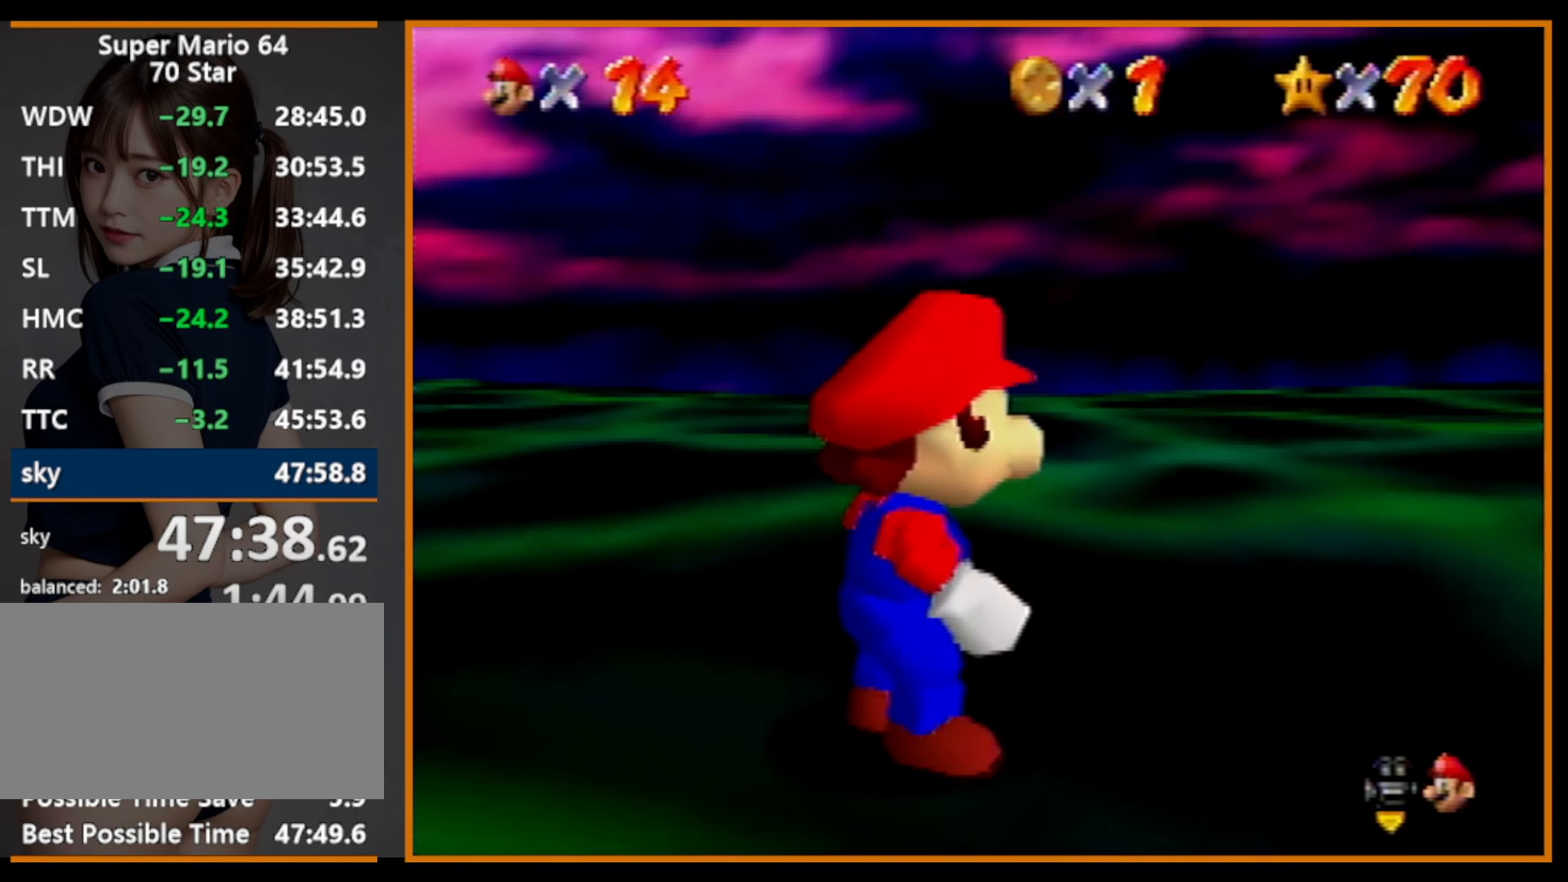
{"buttons": [], "left_stick": "center", "events": [[66, "C_DOWN", "up"]]}
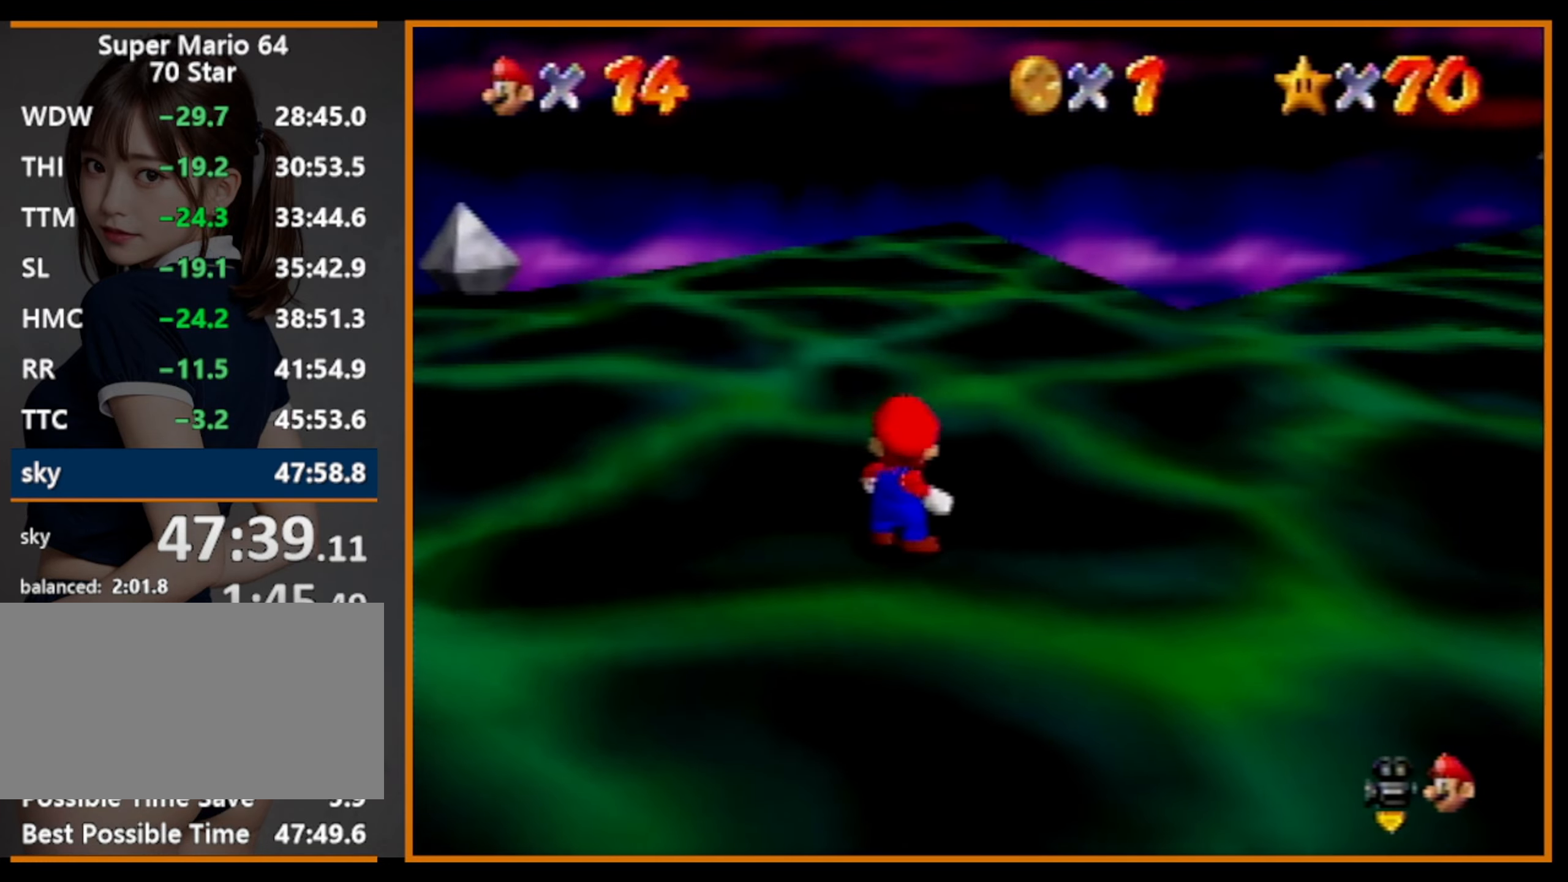
{"buttons": [], "left_stick": "center", "events": []}
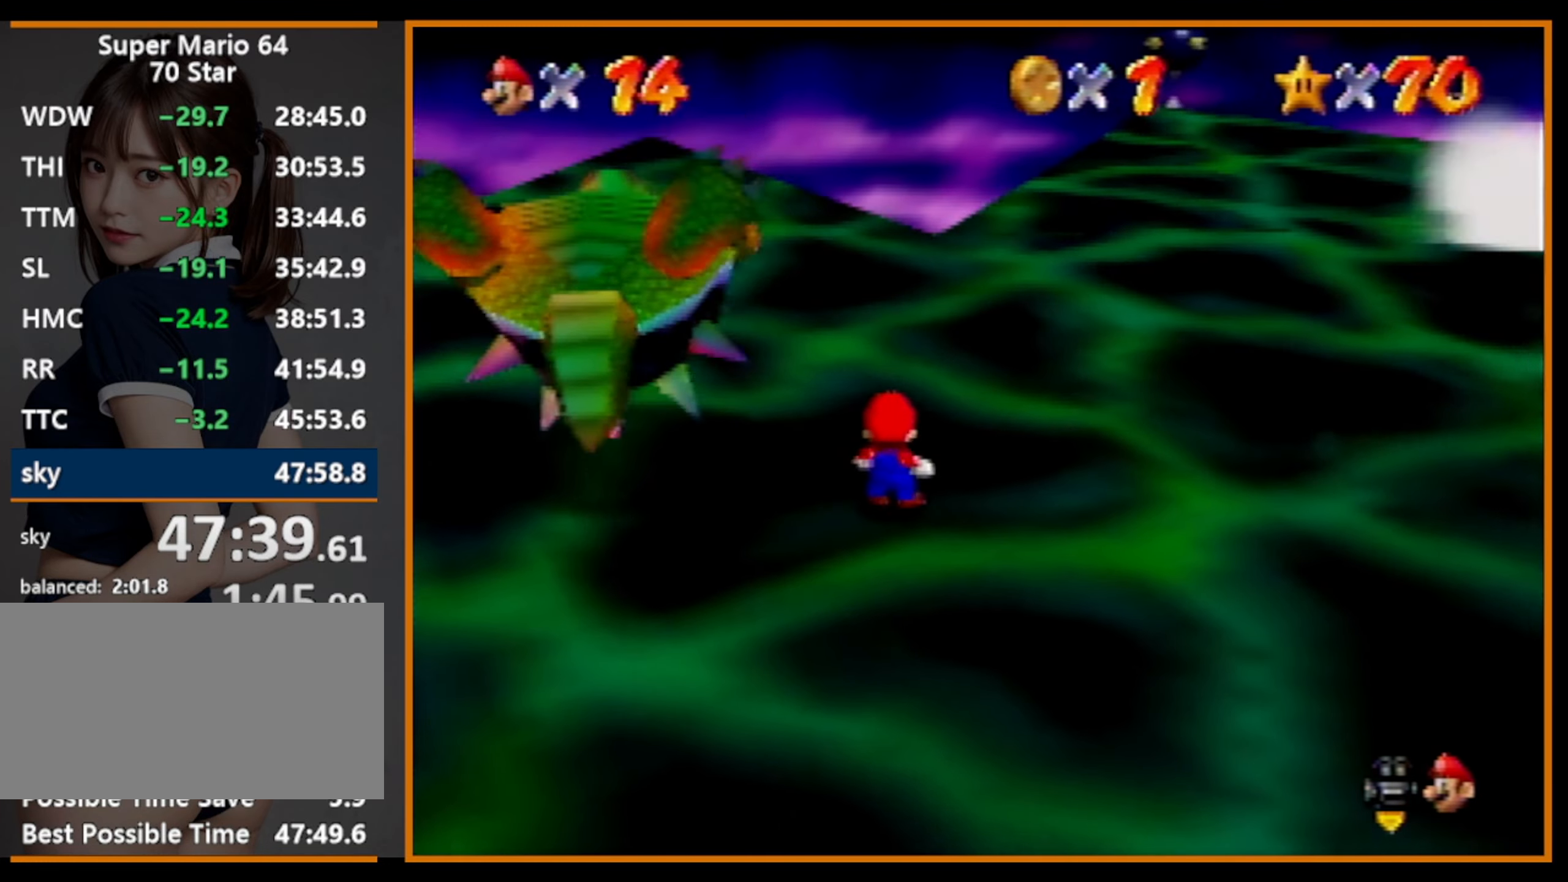
{"buttons": [], "left_stick": "center", "events": []}
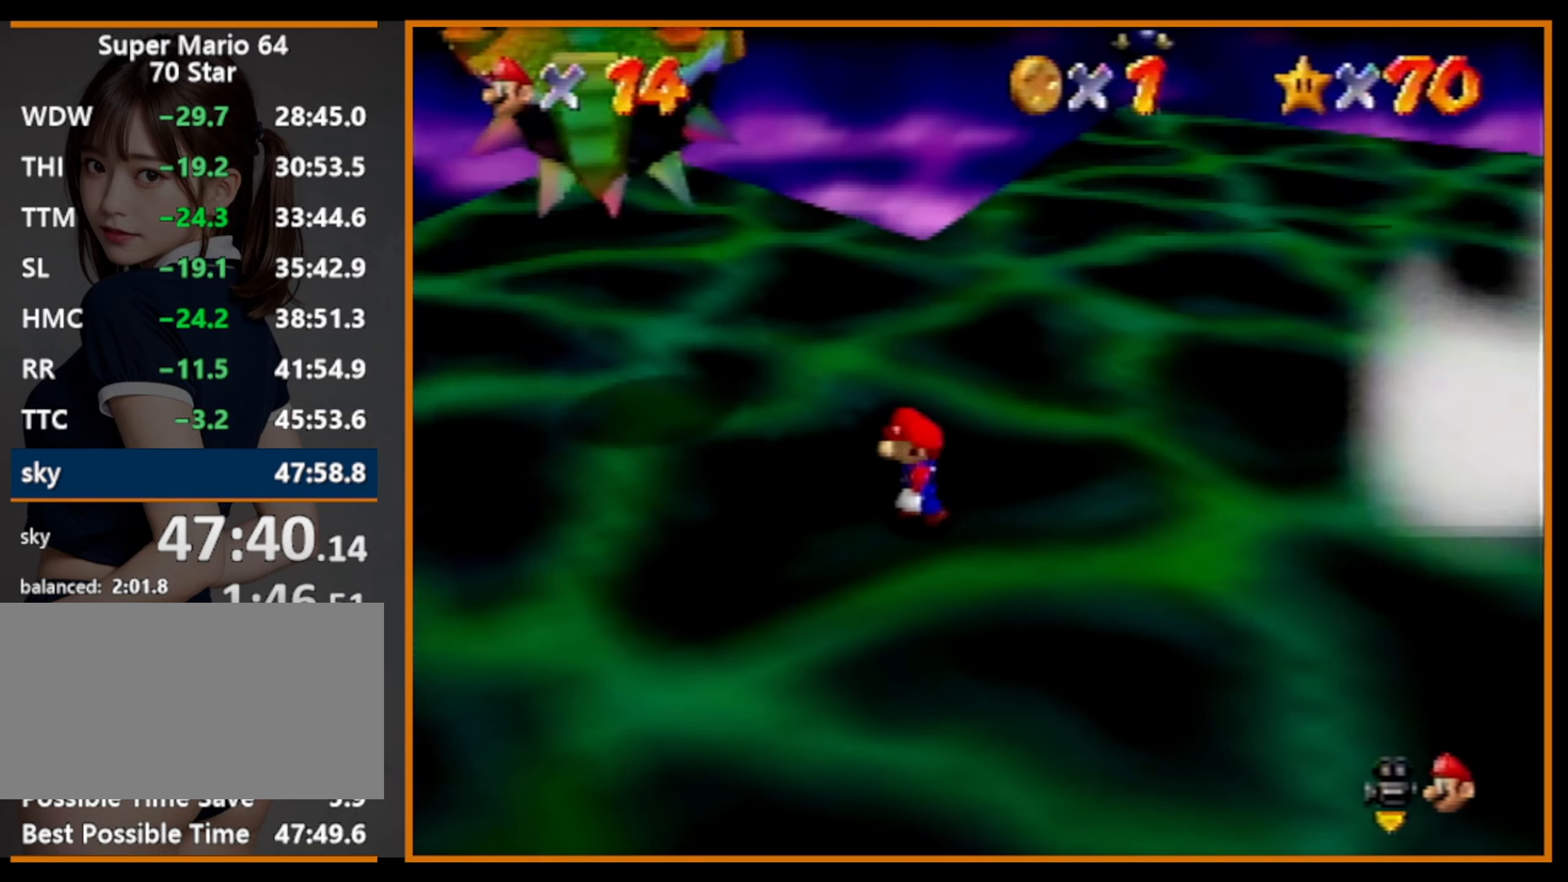
{"buttons": [], "left_stick": "center", "events": [[33, "left_stick", "left"], [133, "C_RIGHT", "down"], [166, "left_stick", "center"], [200, "C_RIGHT", "up"]]}
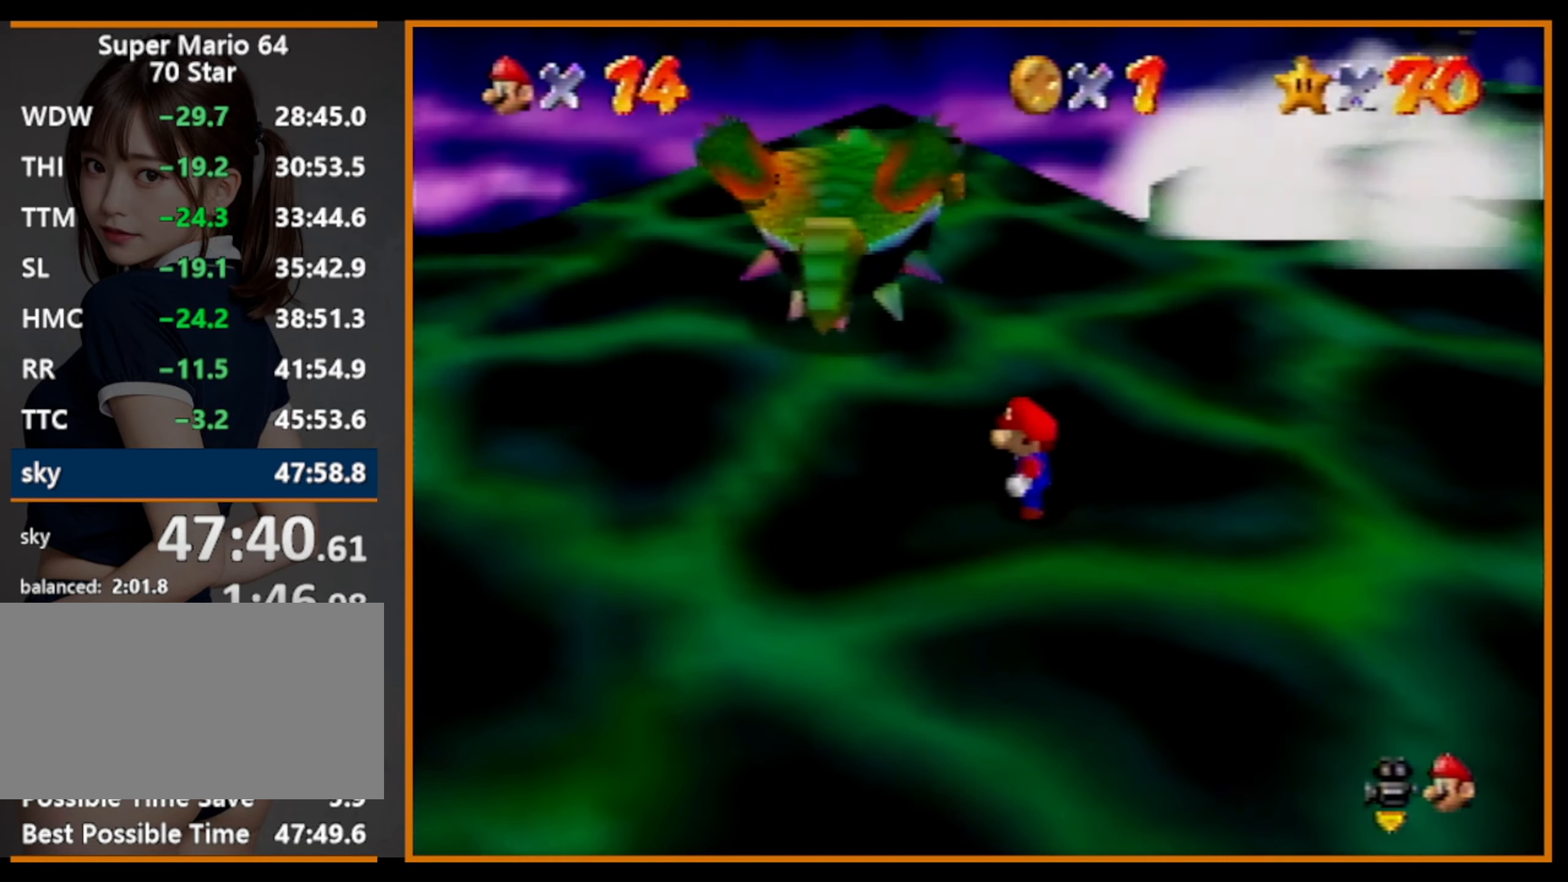
{"buttons": [], "left_stick": "up", "events": [[366, "left_stick", "up"]]}
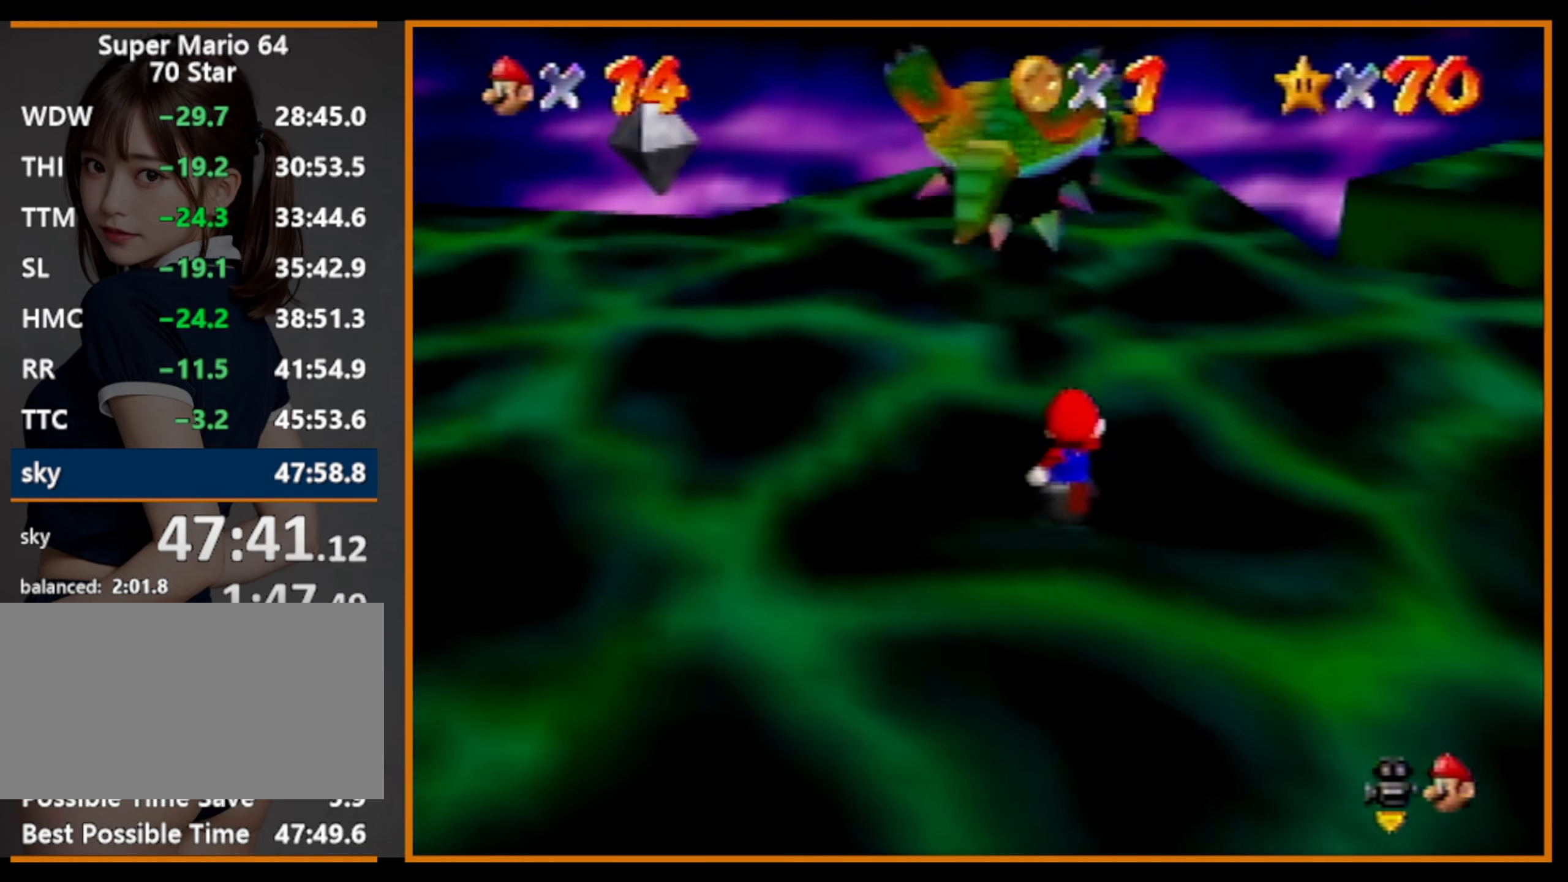
{"buttons": [], "left_stick": "center", "events": [[266, "left_stick", "center"]]}
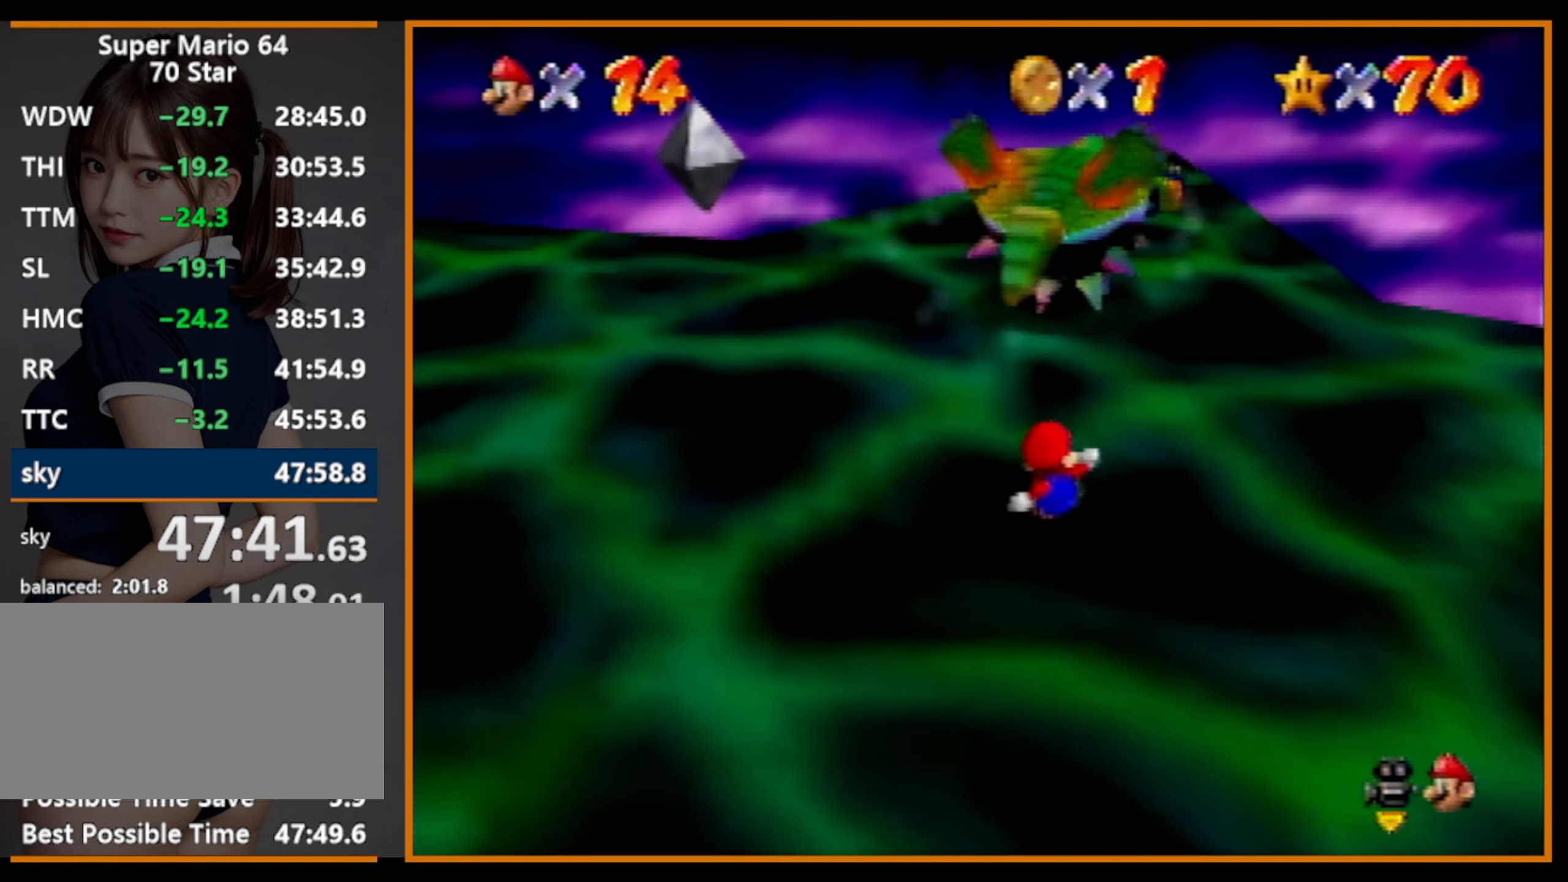
{"buttons": [], "left_stick": "center", "events": []}
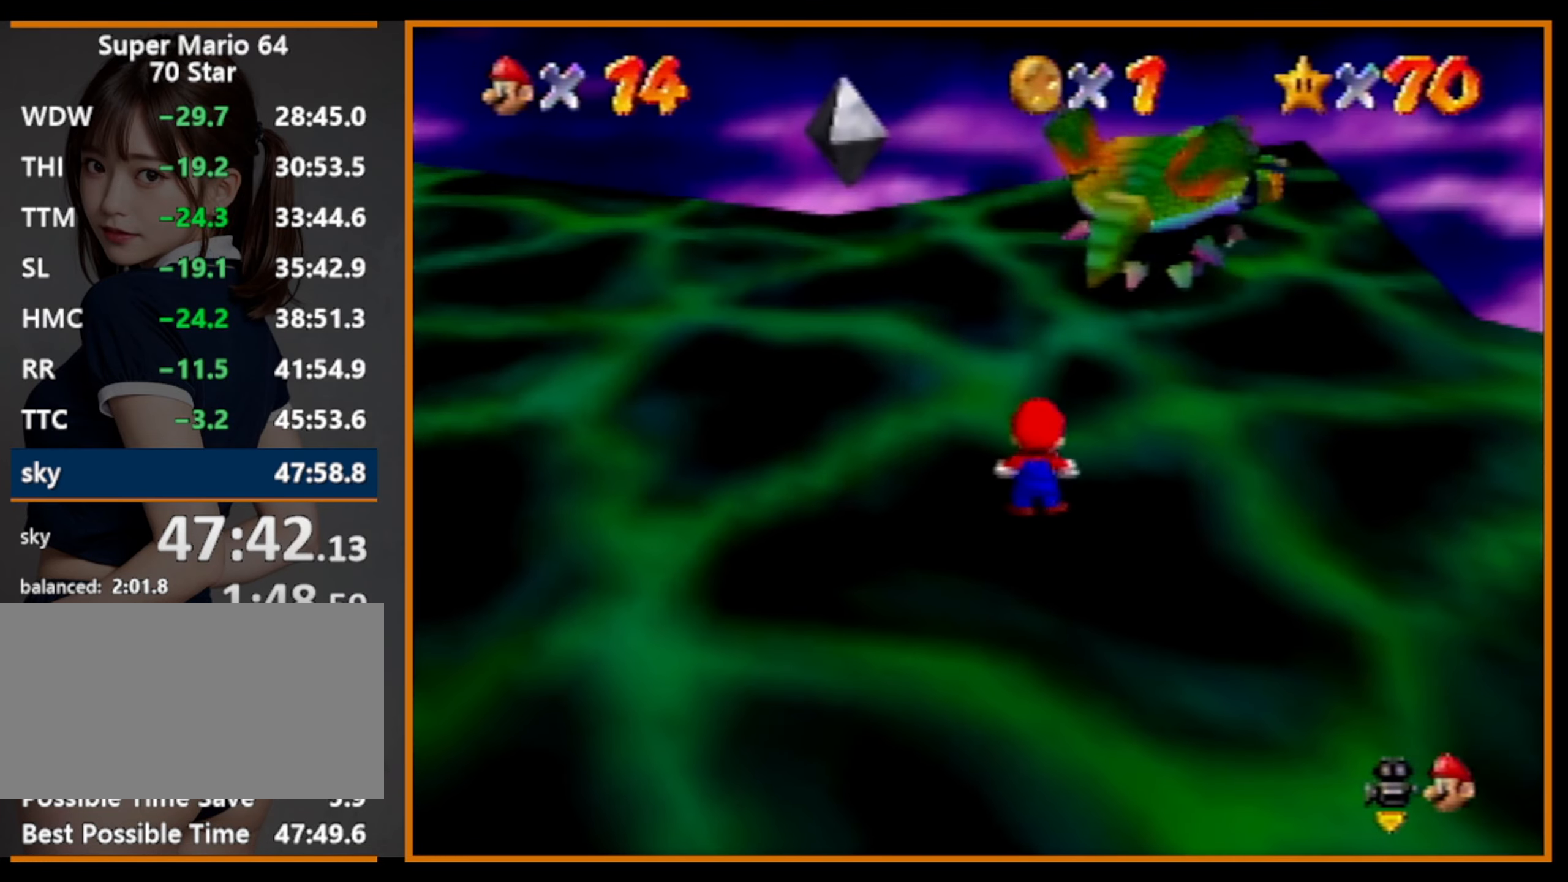
{"buttons": [], "left_stick": "up-right", "events": [[334, "left_stick", "up-right"]]}
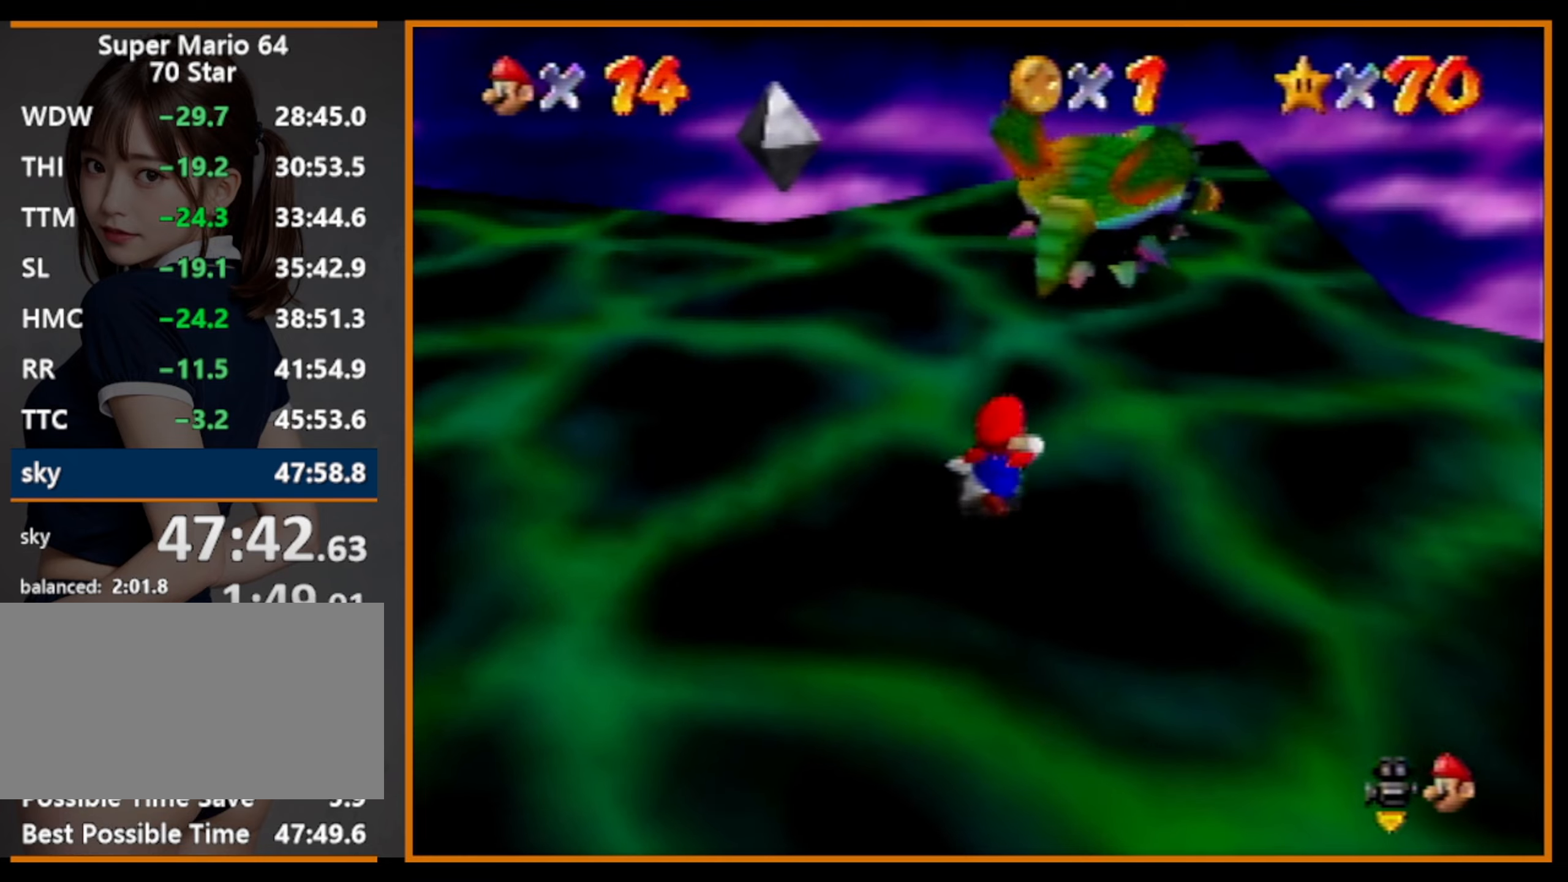
{"buttons": [], "left_stick": "up", "events": [[200, "left_stick", "up"]]}
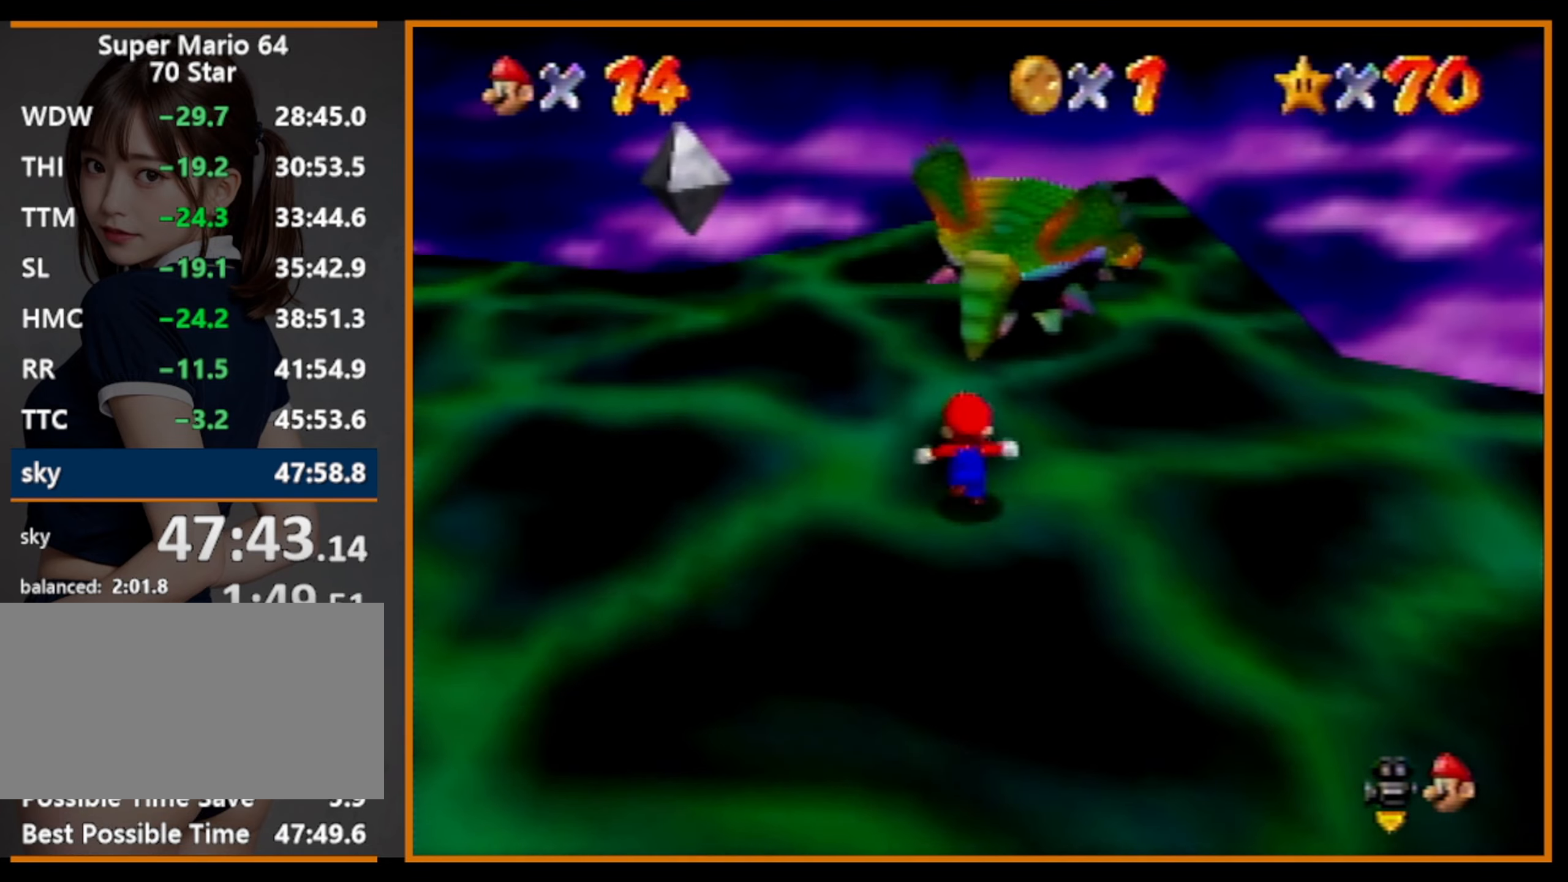
{"buttons": [], "left_stick": "center", "events": [[100, "left_stick", "center"], [200, "left_stick", "up"], [467, "left_stick", "center"]]}
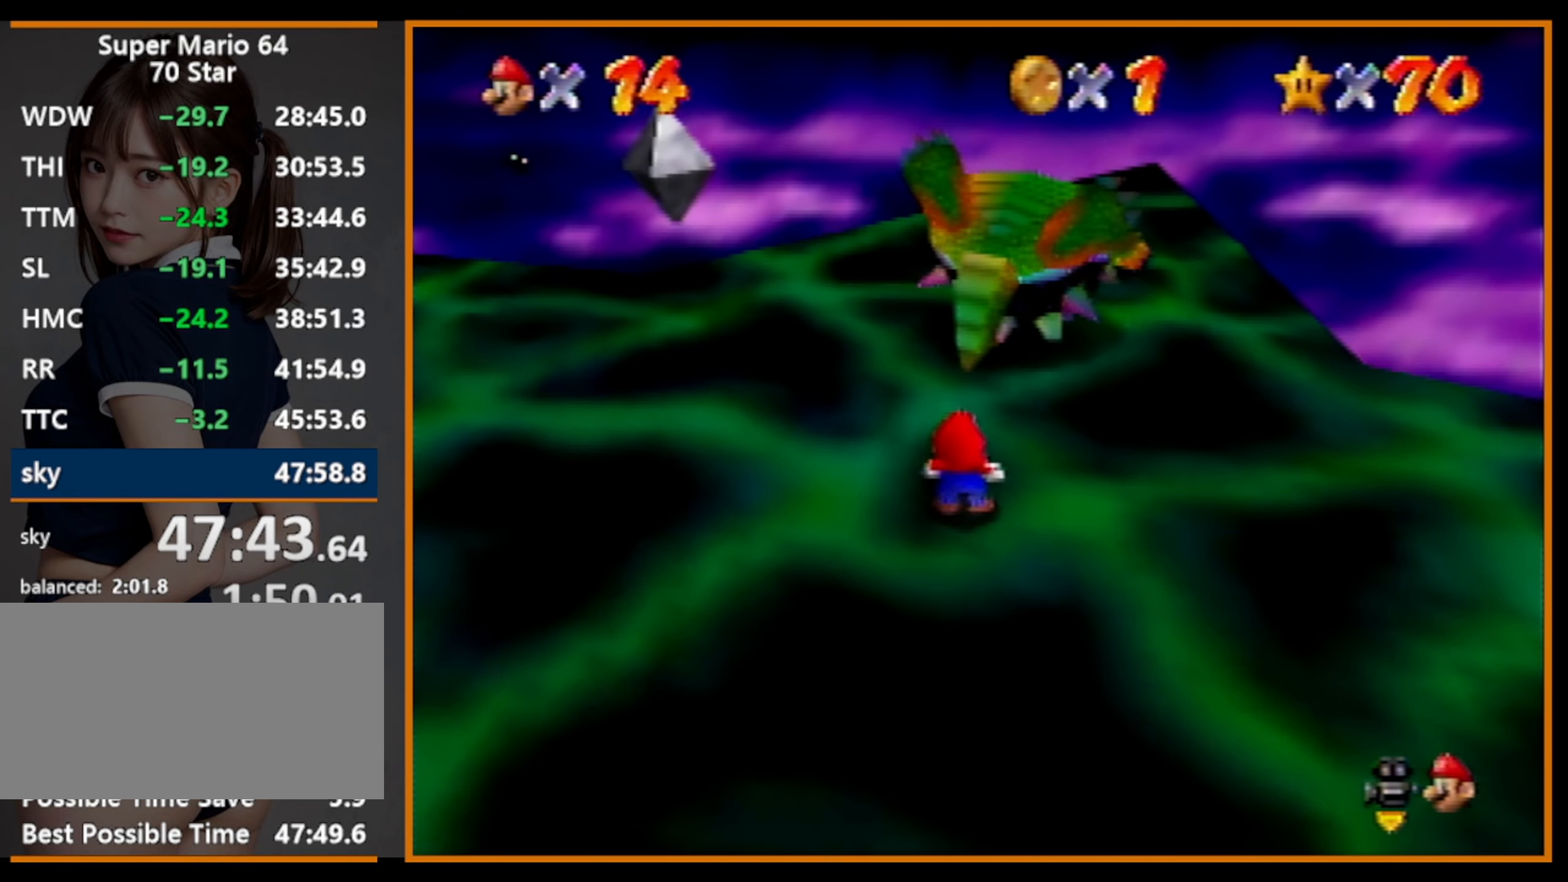
{"buttons": ["A"], "left_stick": "center", "events": [[467, "B", "down"], [500, "A", "down"], [500, "B", "up"]]}
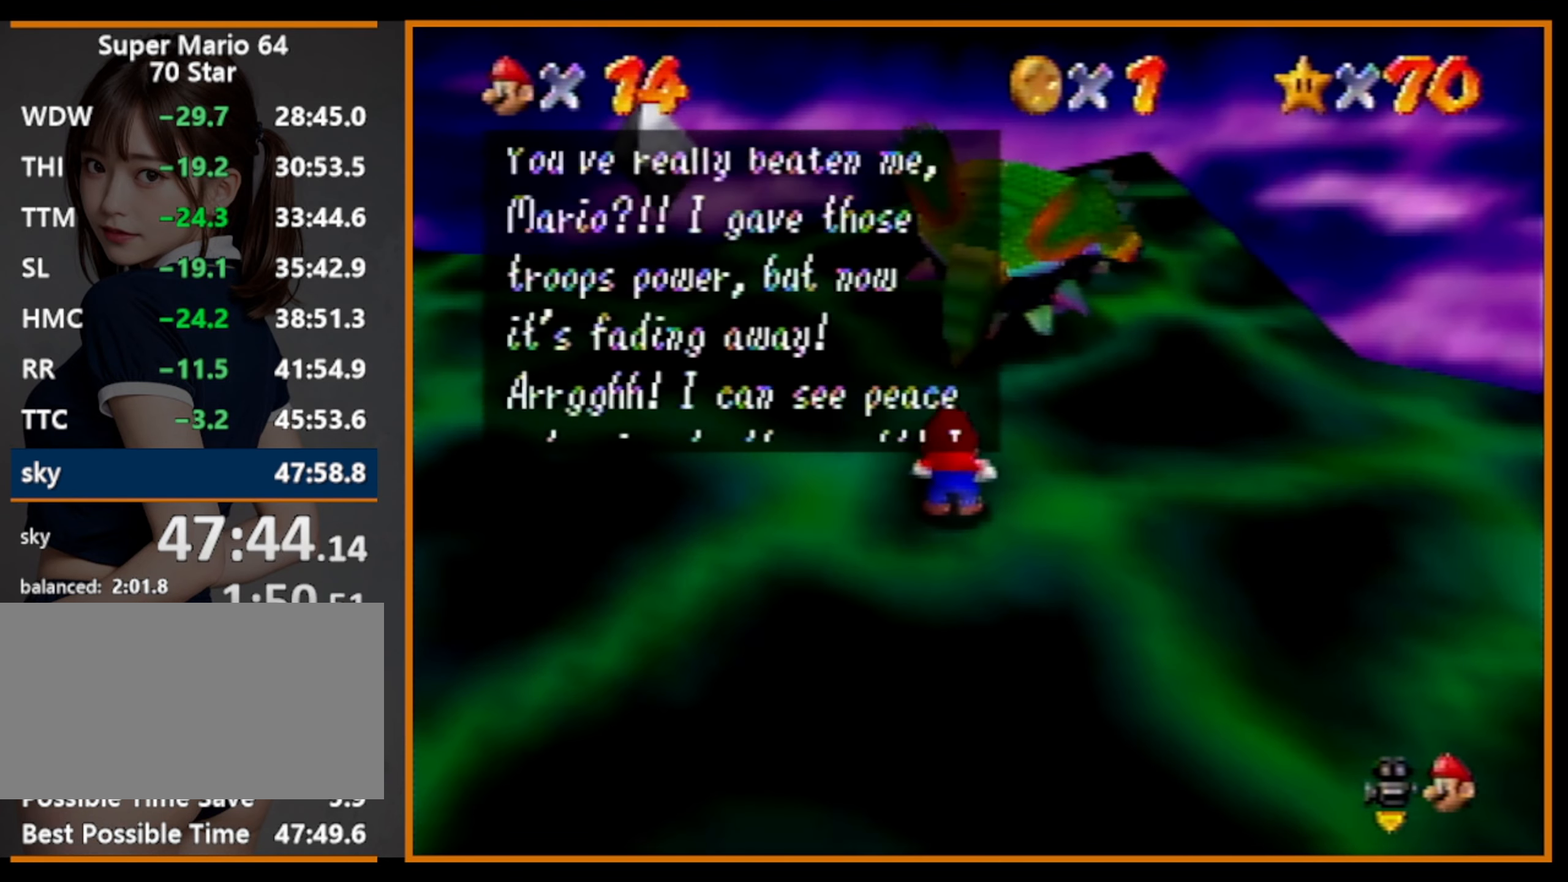
{"buttons": [], "left_stick": "center", "events": [[167, "A", "up"], [267, "B", "down"], [300, "A", "down"], [300, "B", "up"], [500, "A", "up"]]}
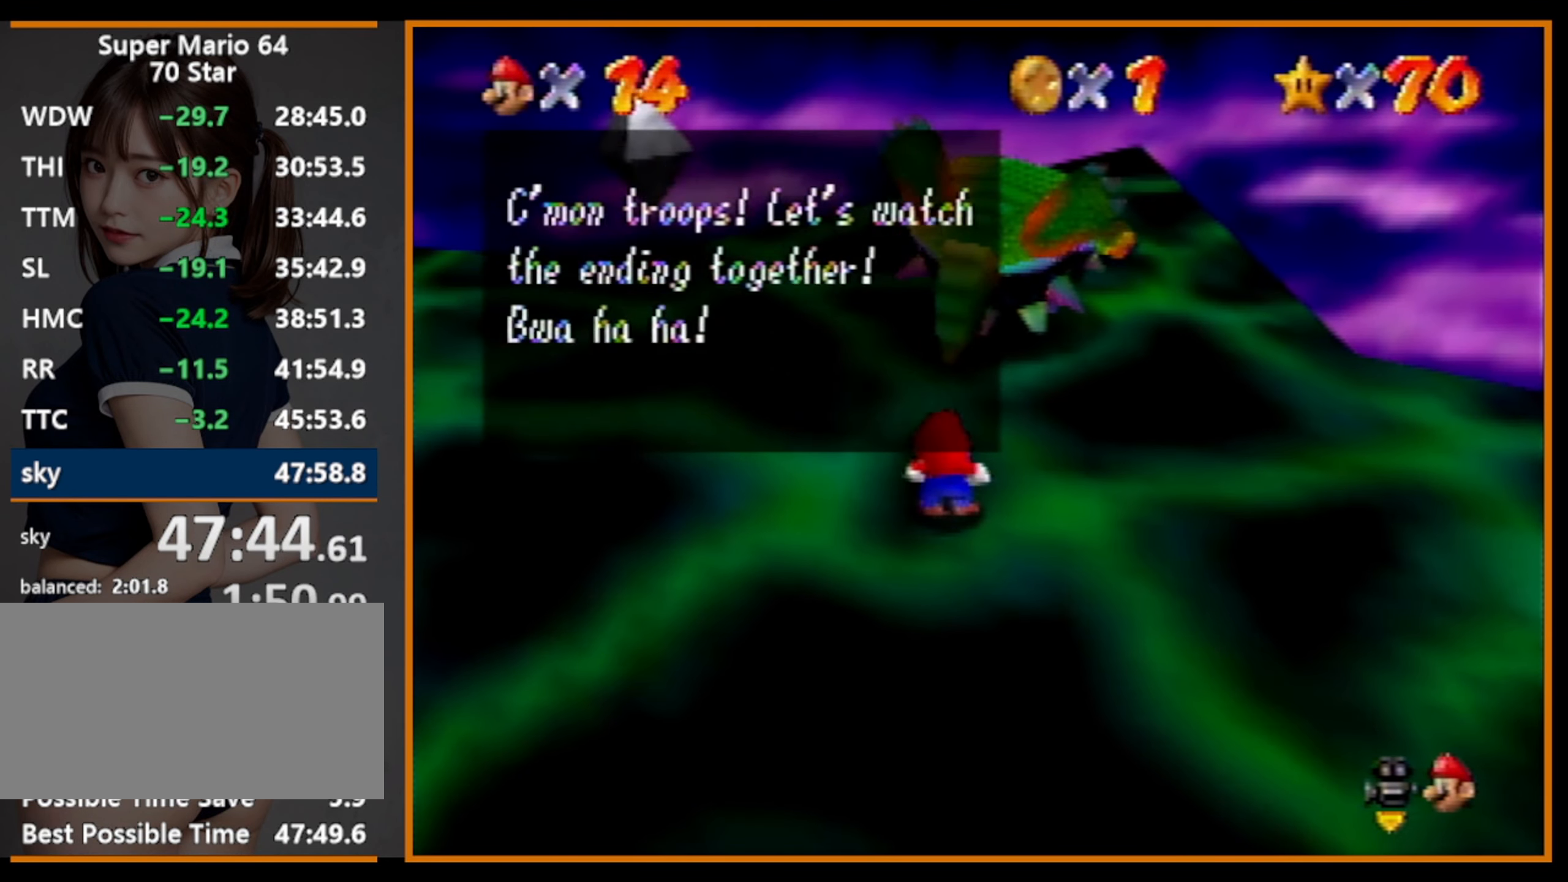
{"buttons": ["A", "B"], "left_stick": "center", "events": [[167, "A", "down"], [167, "B", "down"], [200, "B", "up"], [334, "A", "up"], [434, "B", "down"], [500, "A", "down"]]}
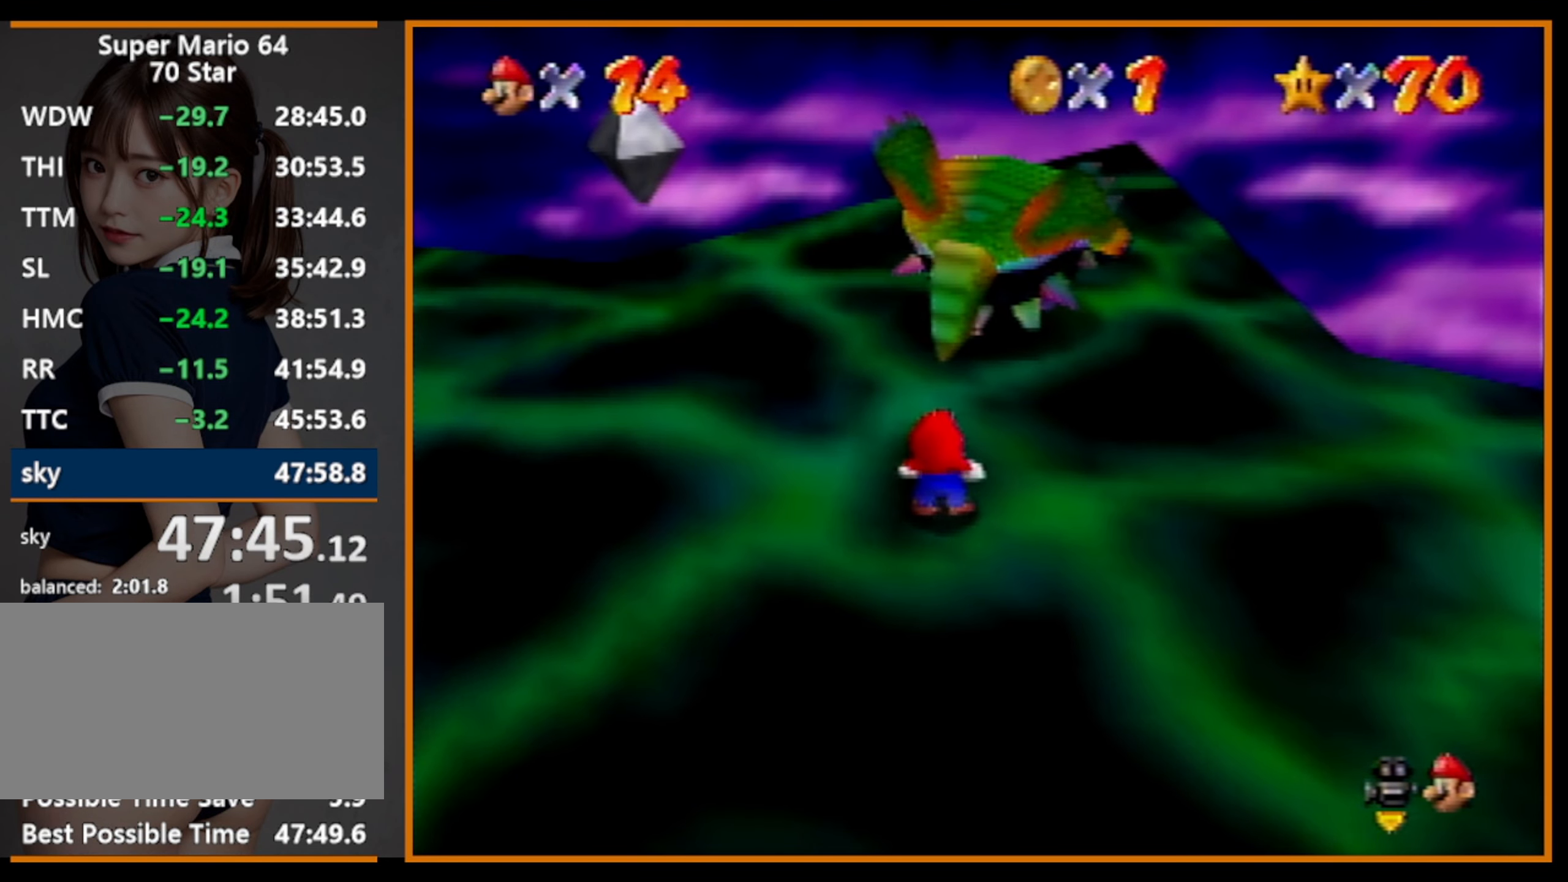
{"buttons": [], "left_stick": "center", "events": [[34, "B", "up"], [167, "A", "up"]]}
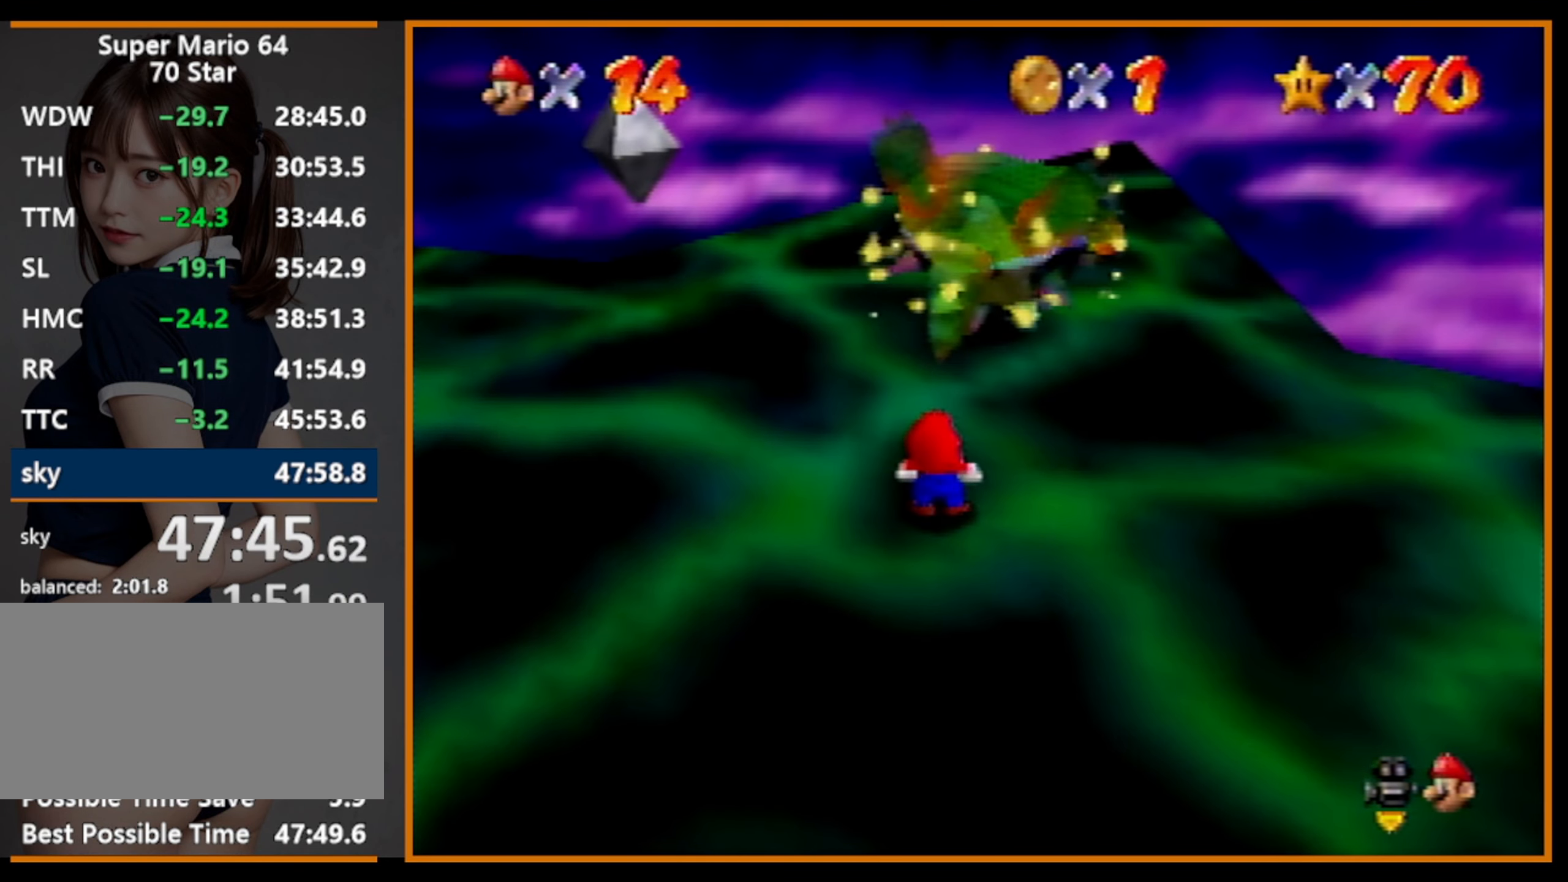
{"buttons": [], "left_stick": "center", "events": []}
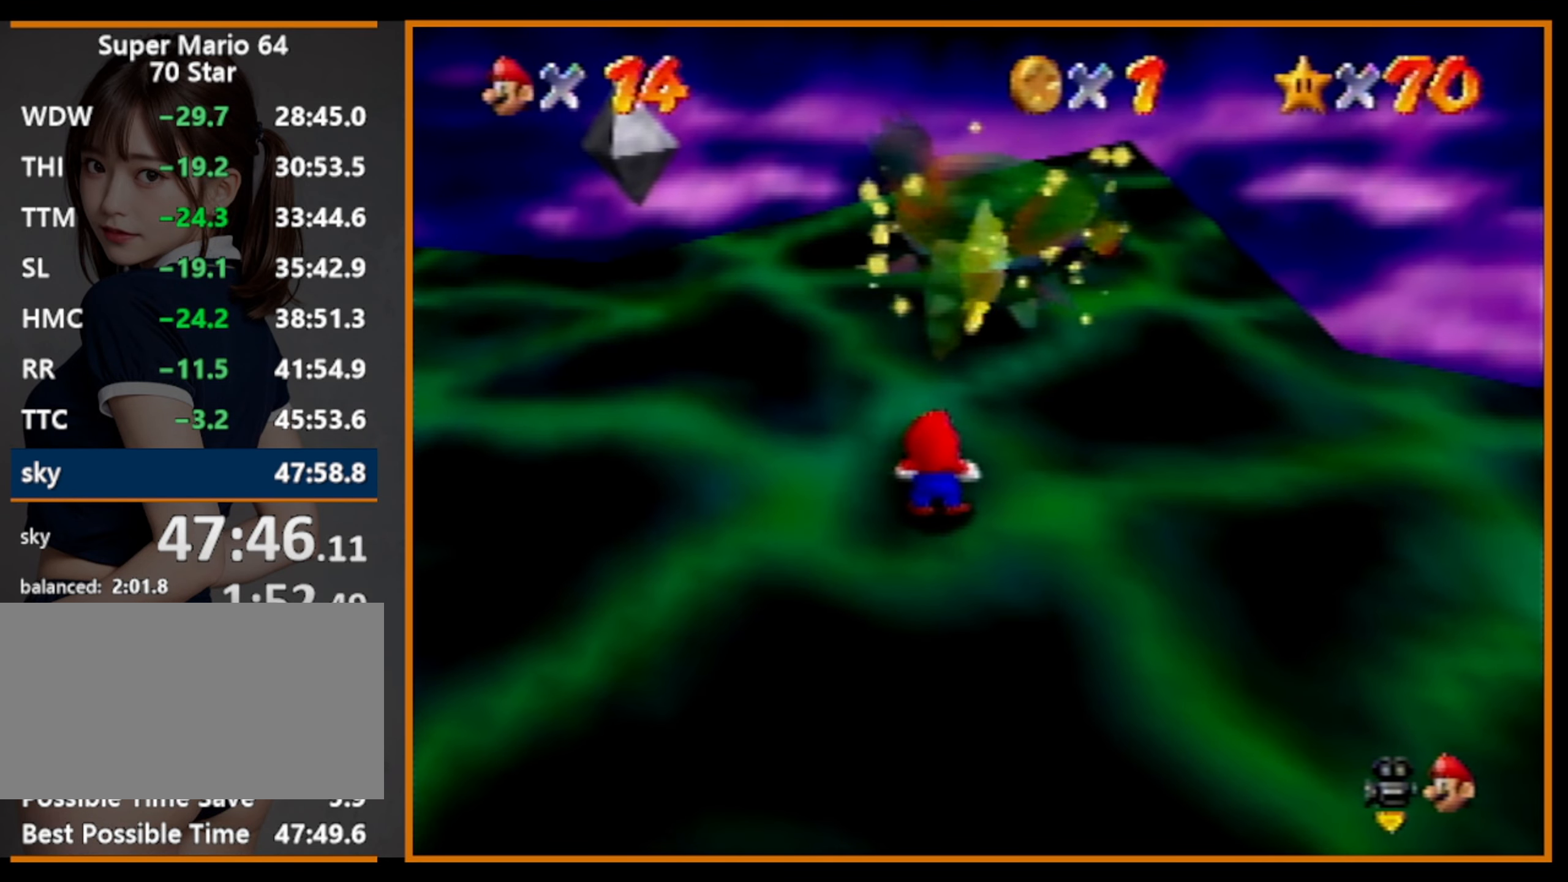
{"buttons": [], "left_stick": "center", "events": []}
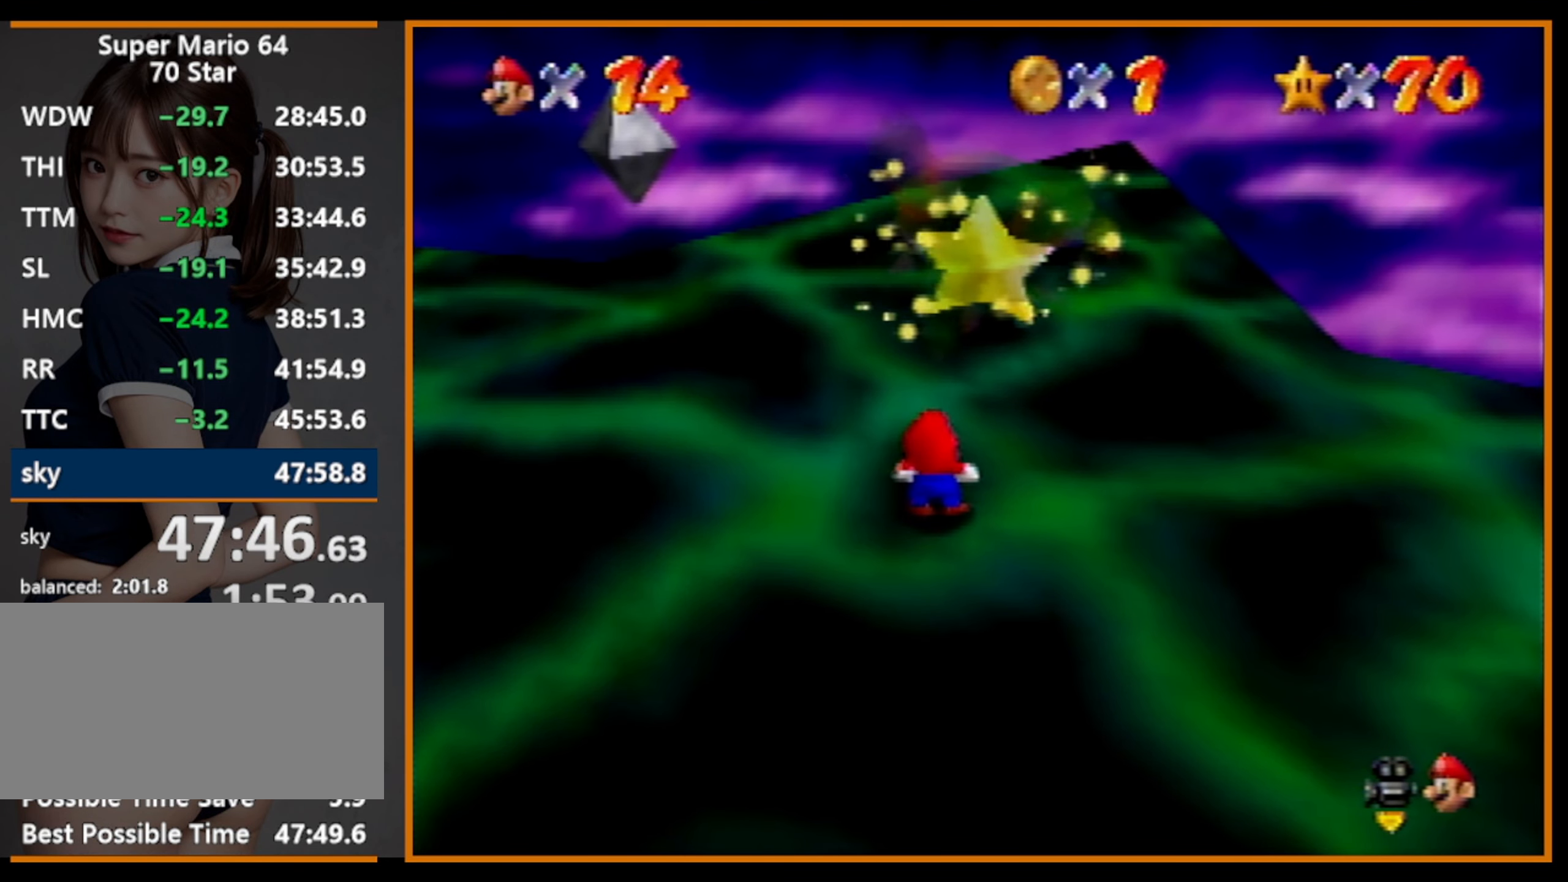
{"buttons": [], "left_stick": "center", "events": []}